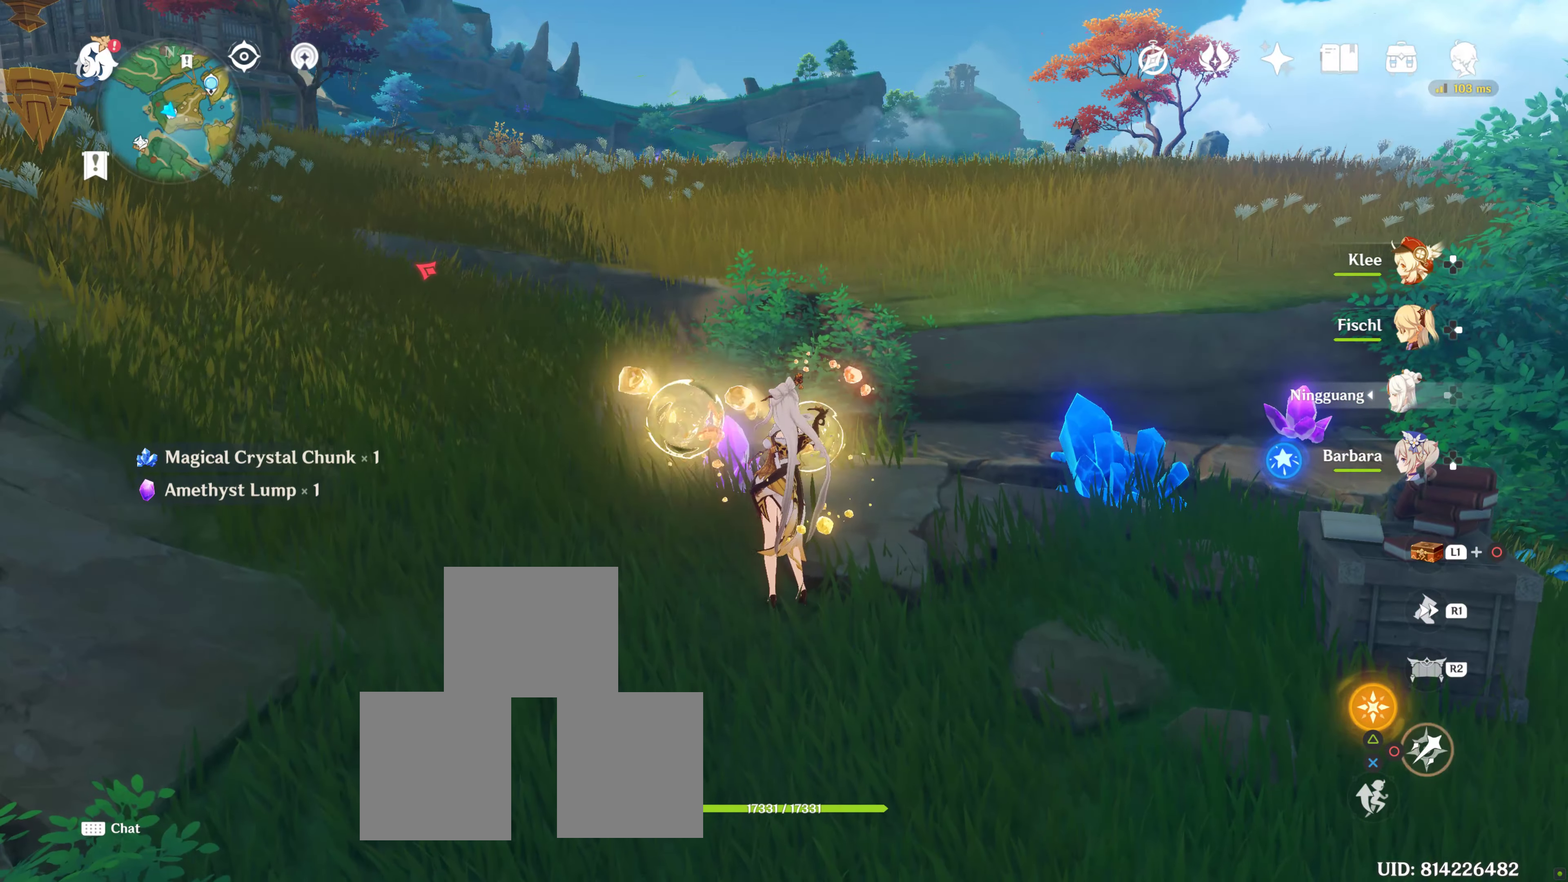
Gameplay with a controller (PlayStation layout); each line is a JSON object with the inputs held at the frame after it. "events" lists button and stick changes between this image and that frame as [ms after this image, input, new state], when the widget could be followed in between. Not read: L3 R3.
{"buttons": [], "left_stick": "up", "right_stick": "down-right", "events": [[50, "CIRCLE", "up"], [100, "CIRCLE", "down"], [133, "left_stick", "up"], [166, "CIRCLE", "up"], [416, "right_stick", "down-right"]]}
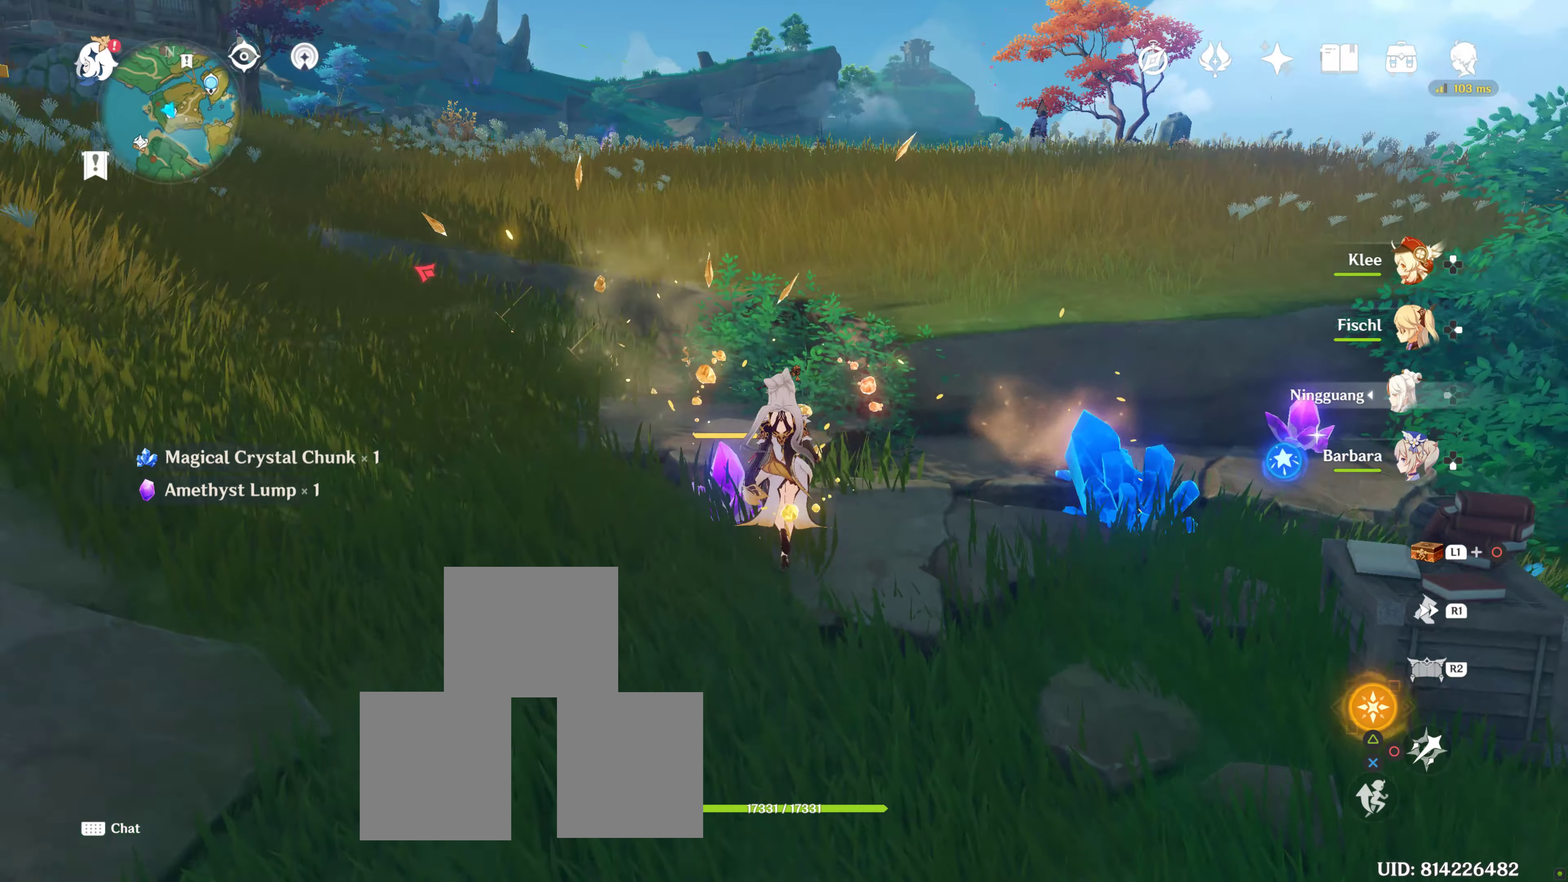
{"buttons": ["CIRCLE"], "left_stick": "center", "right_stick": "center", "events": [[183, "right_stick", "center"], [266, "left_stick", "right"], [383, "CIRCLE", "down"], [383, "left_stick", "center"], [400, "CIRCLE", "up"], [500, "CIRCLE", "down"]]}
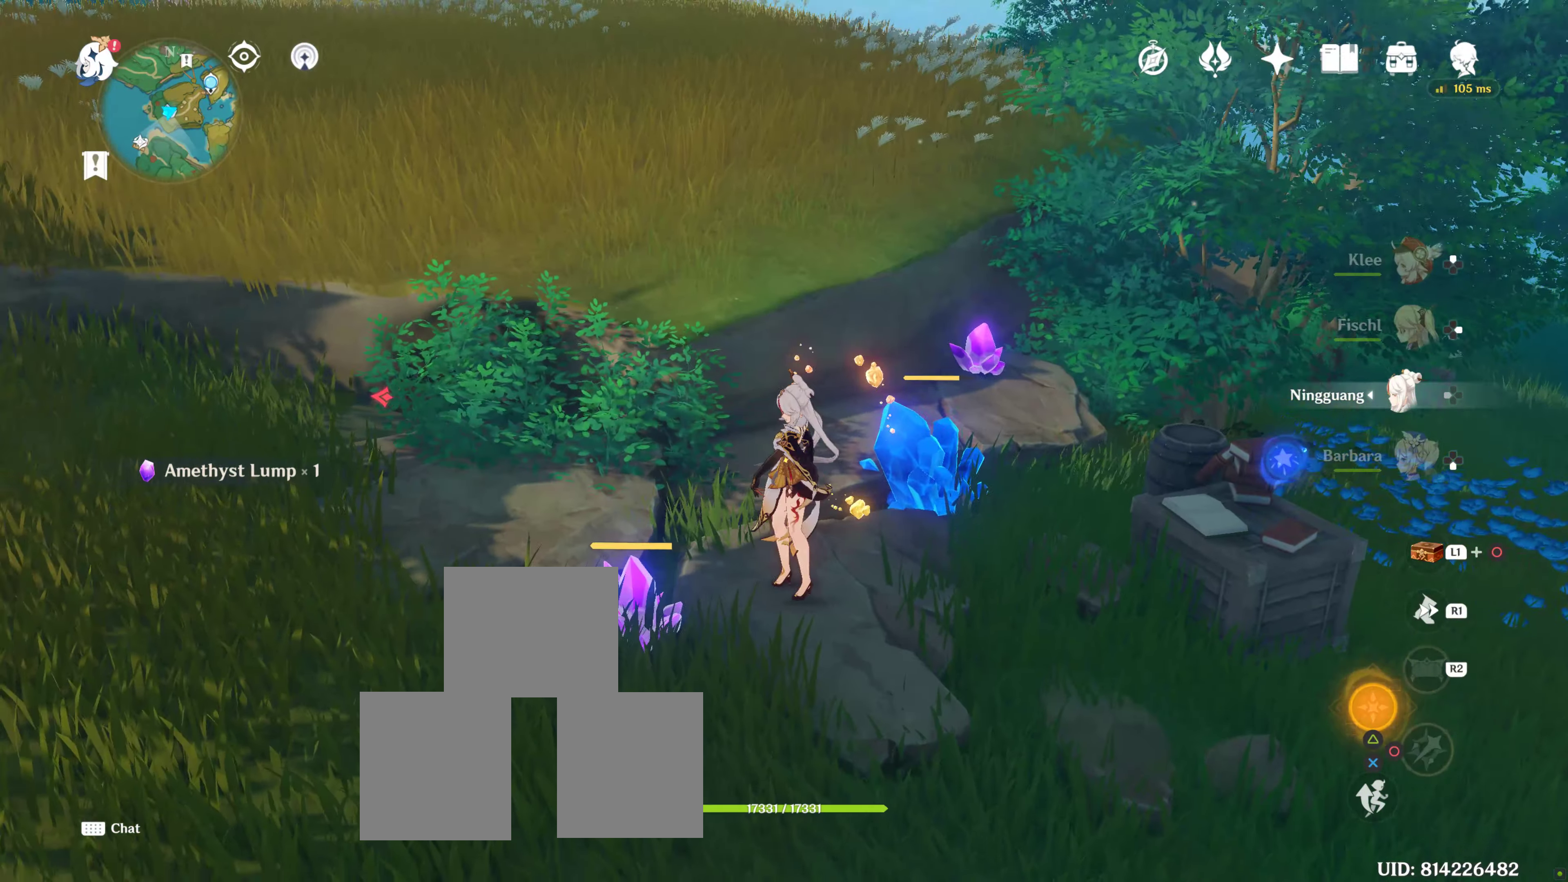
{"buttons": ["CIRCLE"], "left_stick": "center", "right_stick": "center", "events": [[50, "CIRCLE", "up"], [150, "CIRCLE", "down"], [233, "CIRCLE", "up"], [316, "CIRCLE", "down"], [416, "CIRCLE", "up"], [466, "CIRCLE", "down"]]}
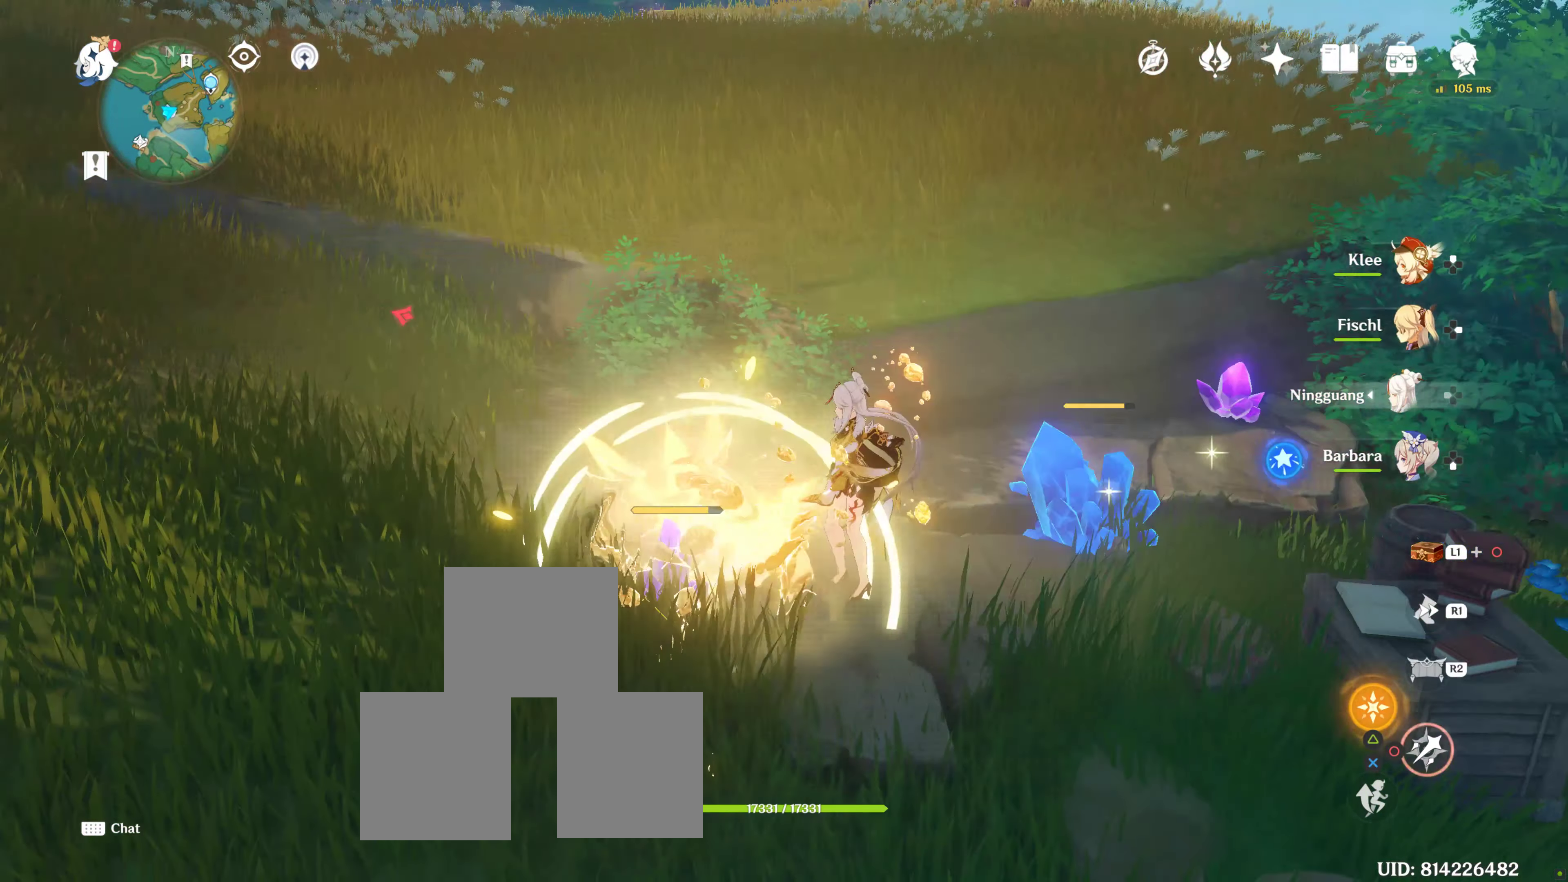
{"buttons": ["CIRCLE"], "left_stick": "center", "right_stick": "center", "events": [[50, "CIRCLE", "up"], [150, "CIRCLE", "down"], [233, "CIRCLE", "up"], [283, "CIRCLE", "down"], [383, "CIRCLE", "up"], [467, "CIRCLE", "down"]]}
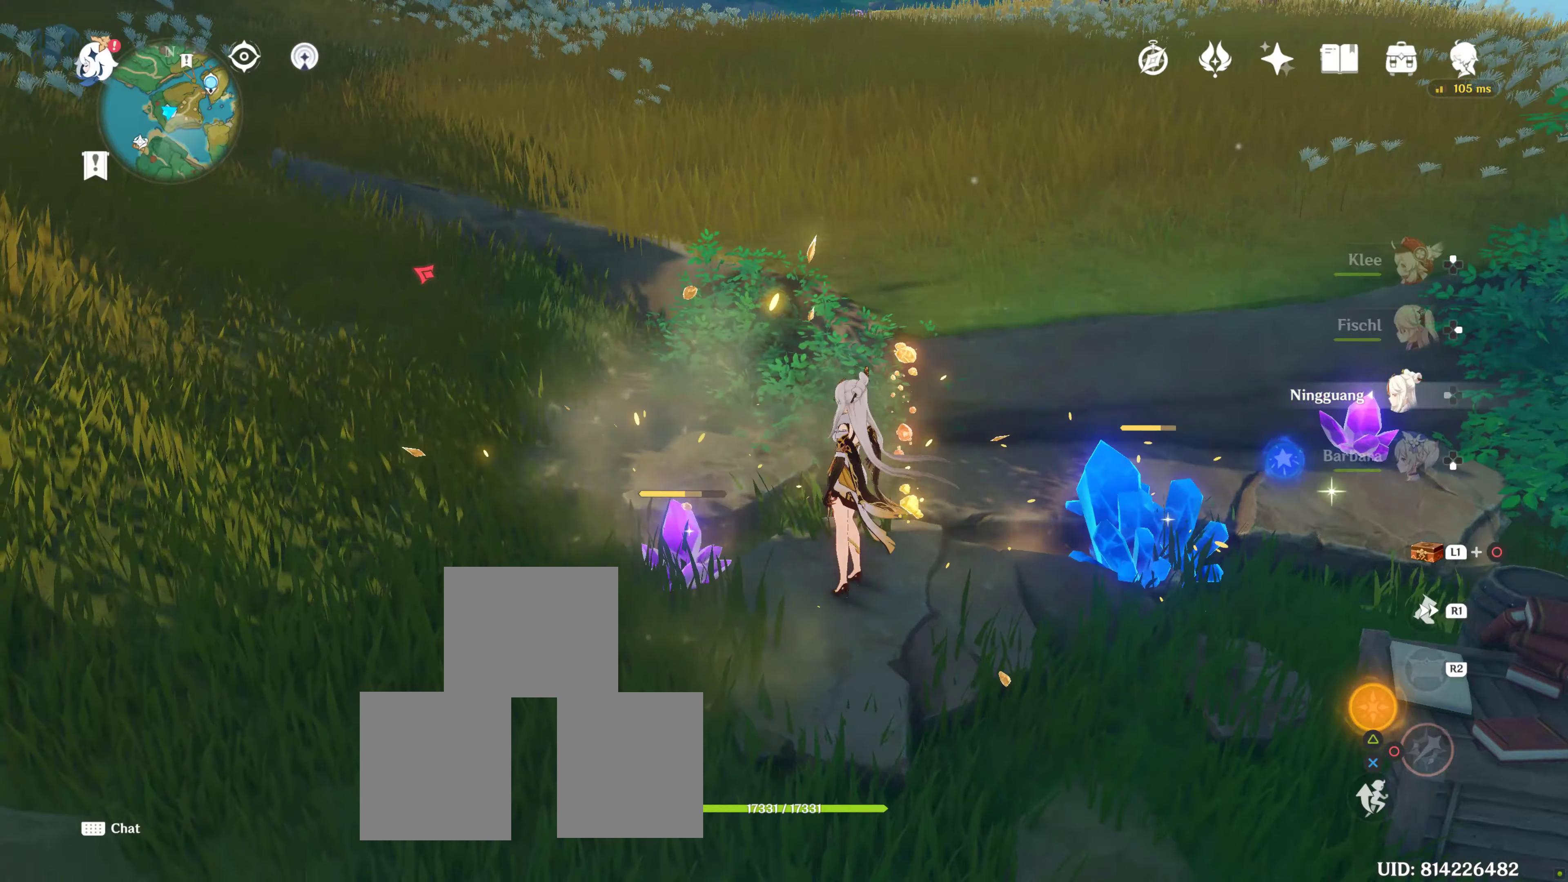
{"buttons": ["CIRCLE"], "left_stick": "center", "right_stick": "center", "events": [[33, "CIRCLE", "up"], [133, "CIRCLE", "down"], [183, "CIRCLE", "up"], [283, "CIRCLE", "down"], [367, "CIRCLE", "up"], [467, "CIRCLE", "down"]]}
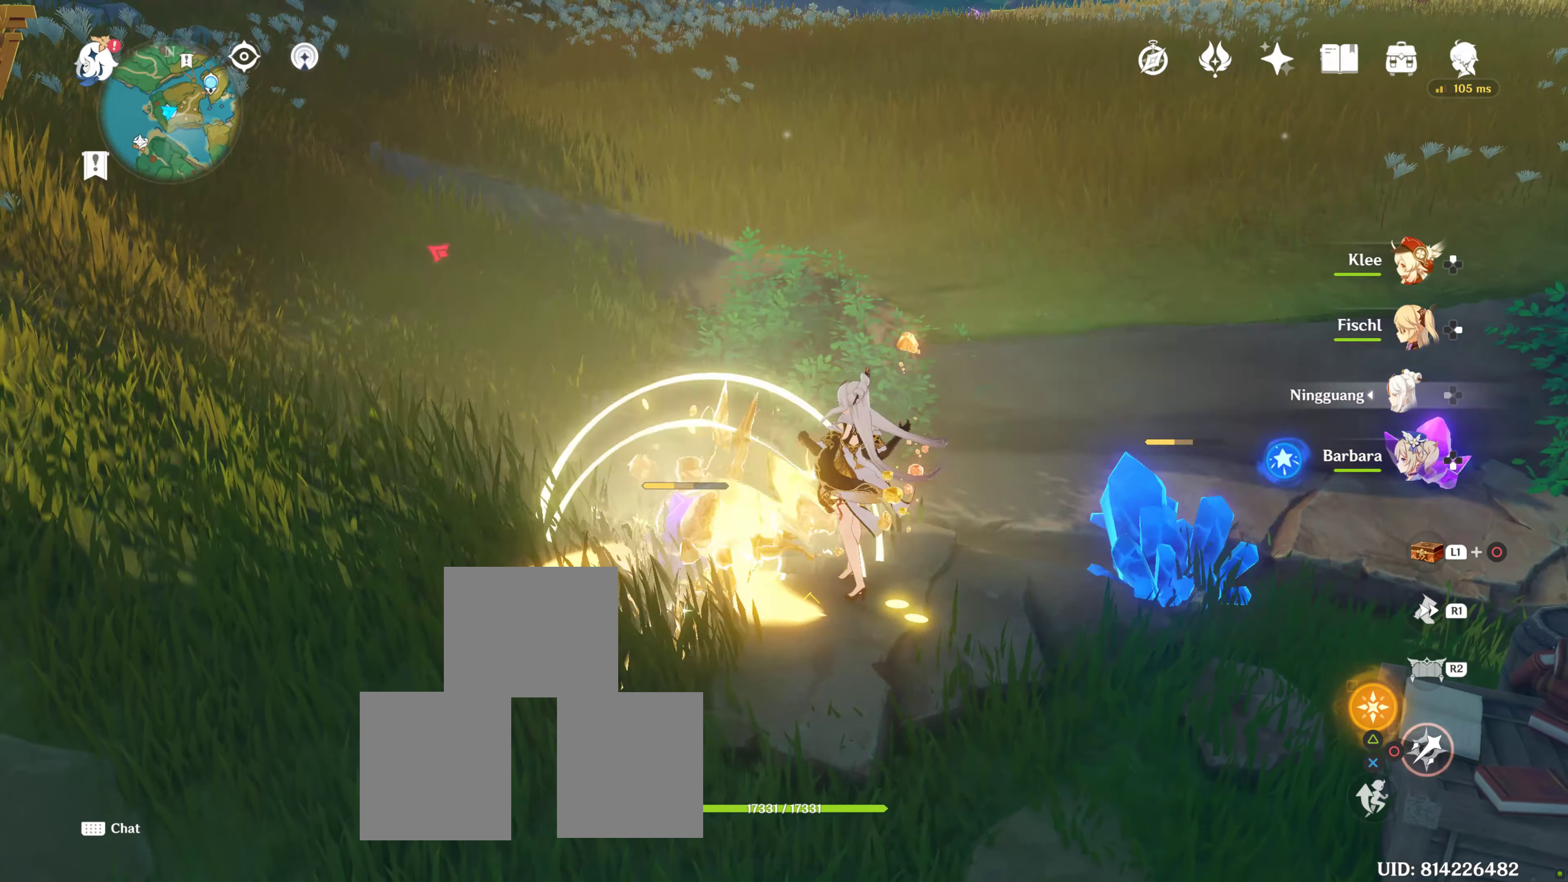
{"buttons": [], "left_stick": "center", "right_stick": "center", "events": [[17, "CIRCLE", "up"], [133, "CIRCLE", "down"], [183, "CIRCLE", "up"], [300, "CIRCLE", "down"], [333, "CIRCLE", "up"], [433, "CIRCLE", "down"], [483, "CIRCLE", "up"]]}
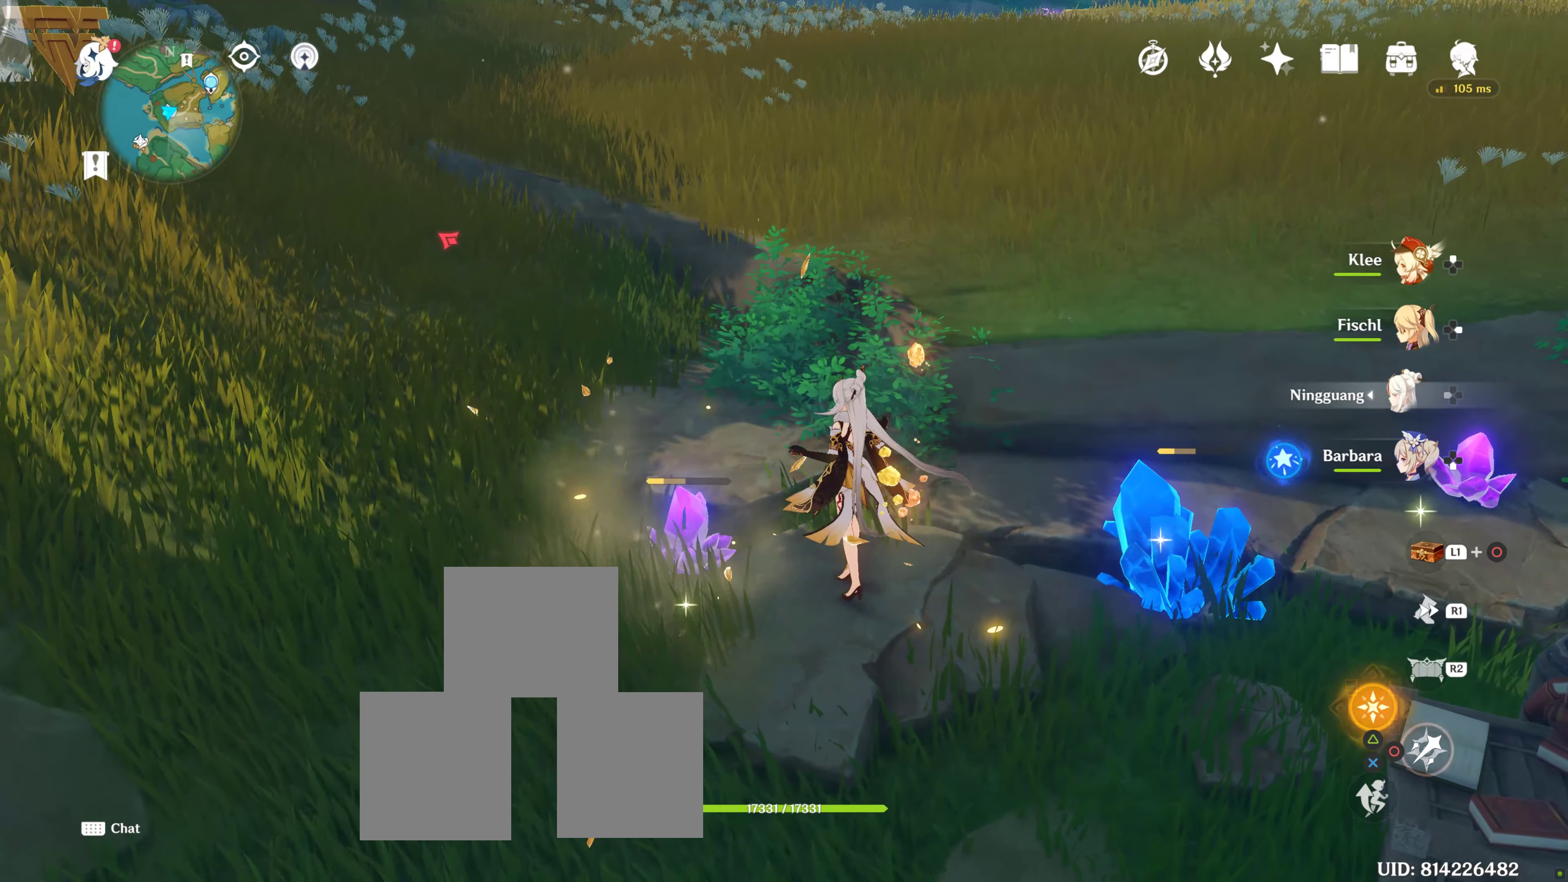
{"buttons": ["CIRCLE"], "left_stick": "center", "right_stick": "center", "events": [[83, "CIRCLE", "down"], [167, "CIRCLE", "up"], [267, "CIRCLE", "down"], [333, "CIRCLE", "up"], [433, "CIRCLE", "down"]]}
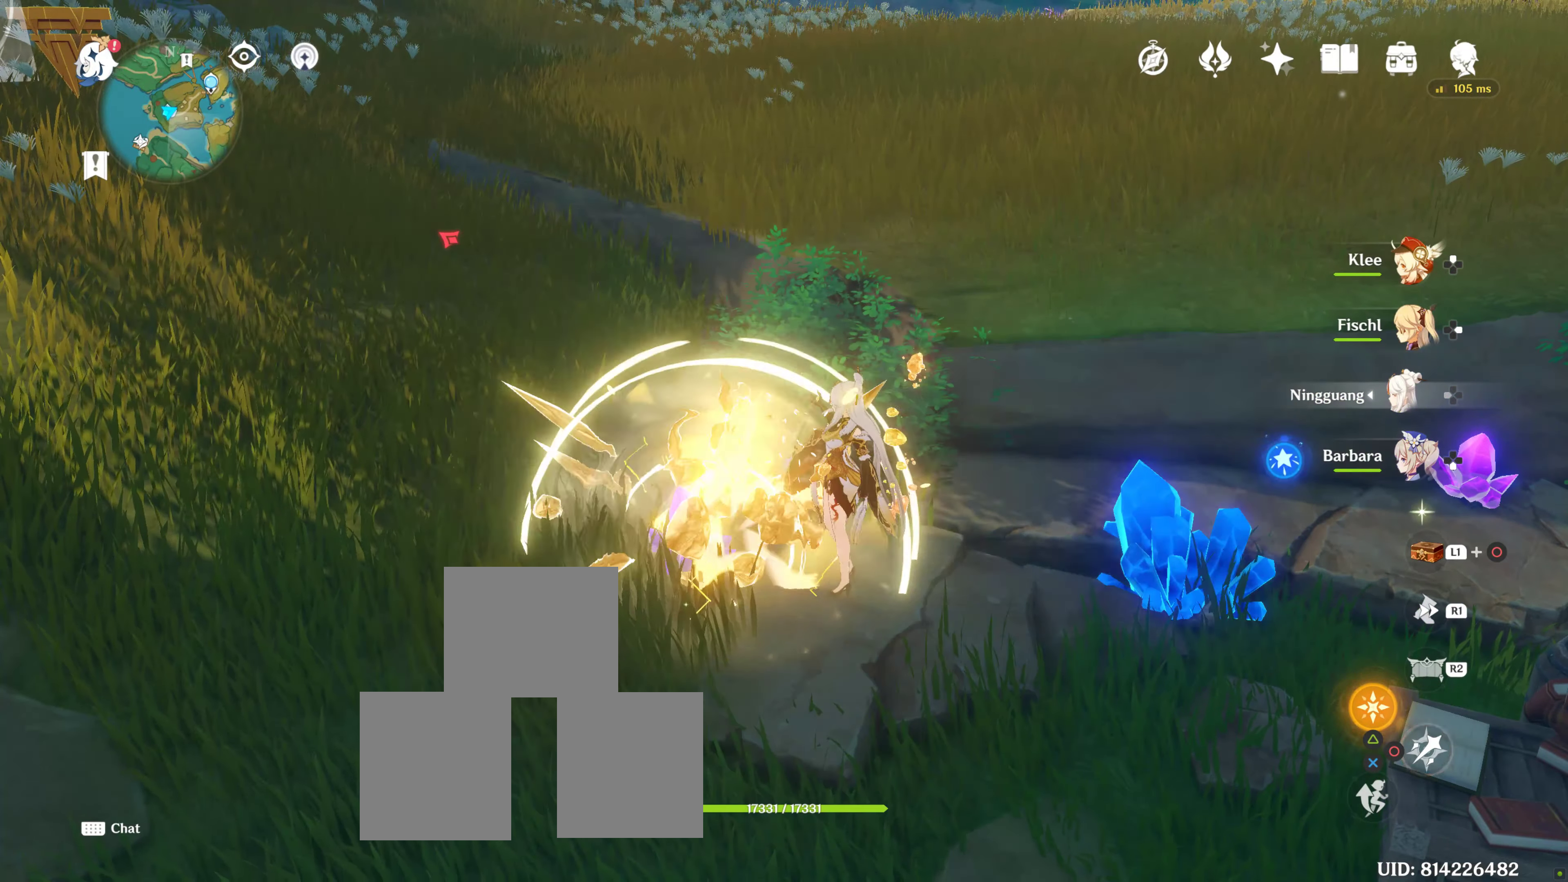
{"buttons": ["SQUARE"], "left_stick": "center", "right_stick": "center", "events": [[17, "CIRCLE", "up"], [67, "CIRCLE", "down"], [167, "CIRCLE", "up"], [267, "CIRCLE", "down"], [350, "CIRCLE", "up"], [433, "SQUARE", "down"]]}
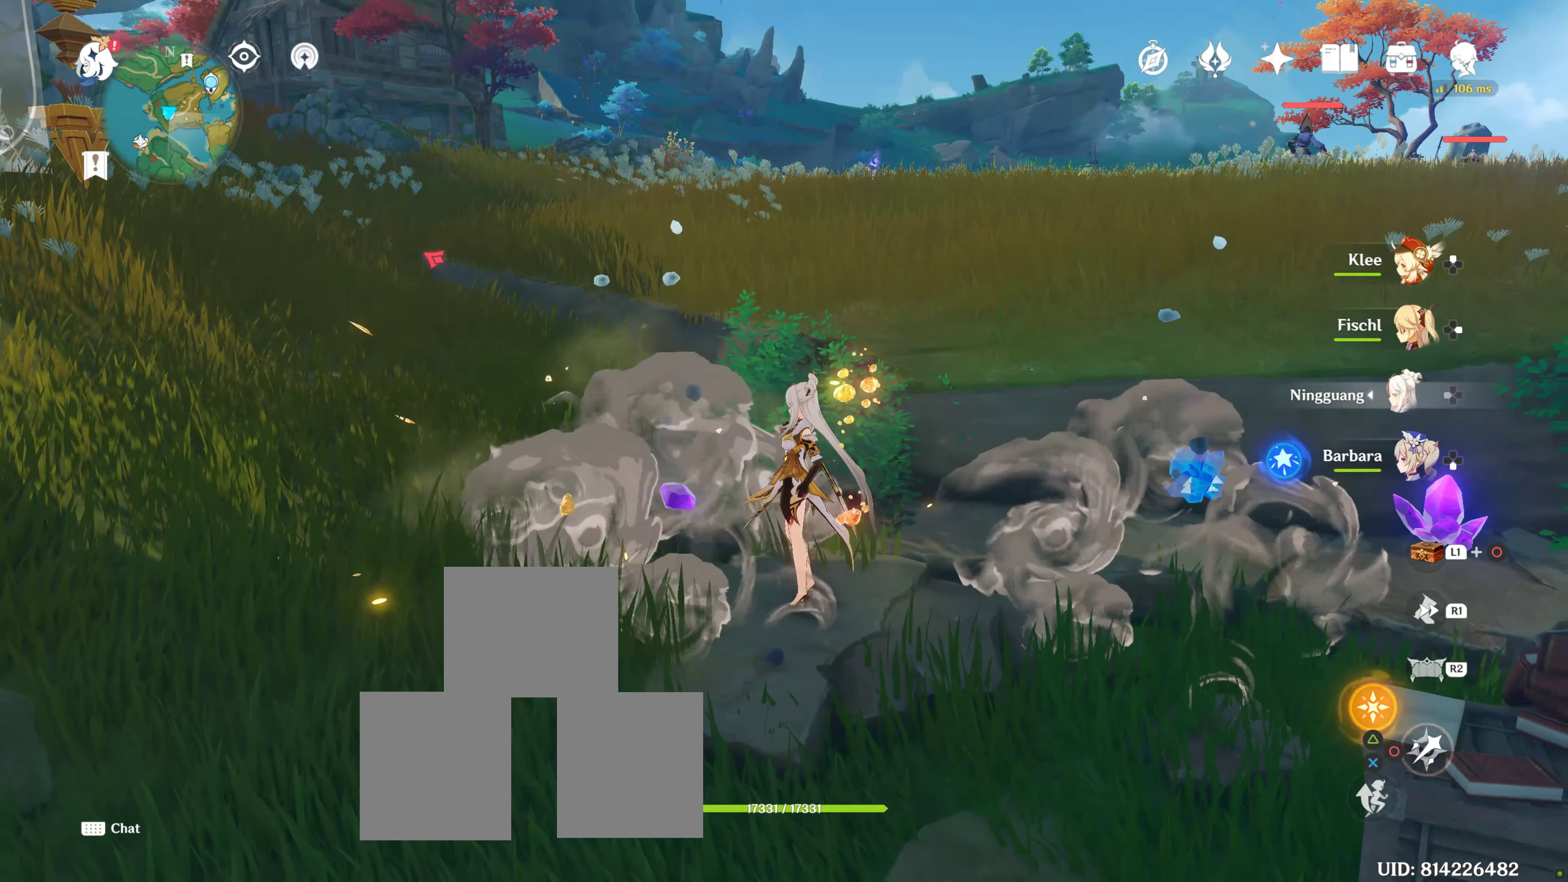
{"buttons": [], "left_stick": "right", "right_stick": "center", "events": [[50, "SQUARE", "up"], [100, "SQUARE", "down"], [167, "SQUARE", "up"], [250, "SQUARE", "down"], [300, "SQUARE", "up"], [383, "SQUARE", "down"], [467, "left_stick", "right"], [500, "SQUARE", "up"]]}
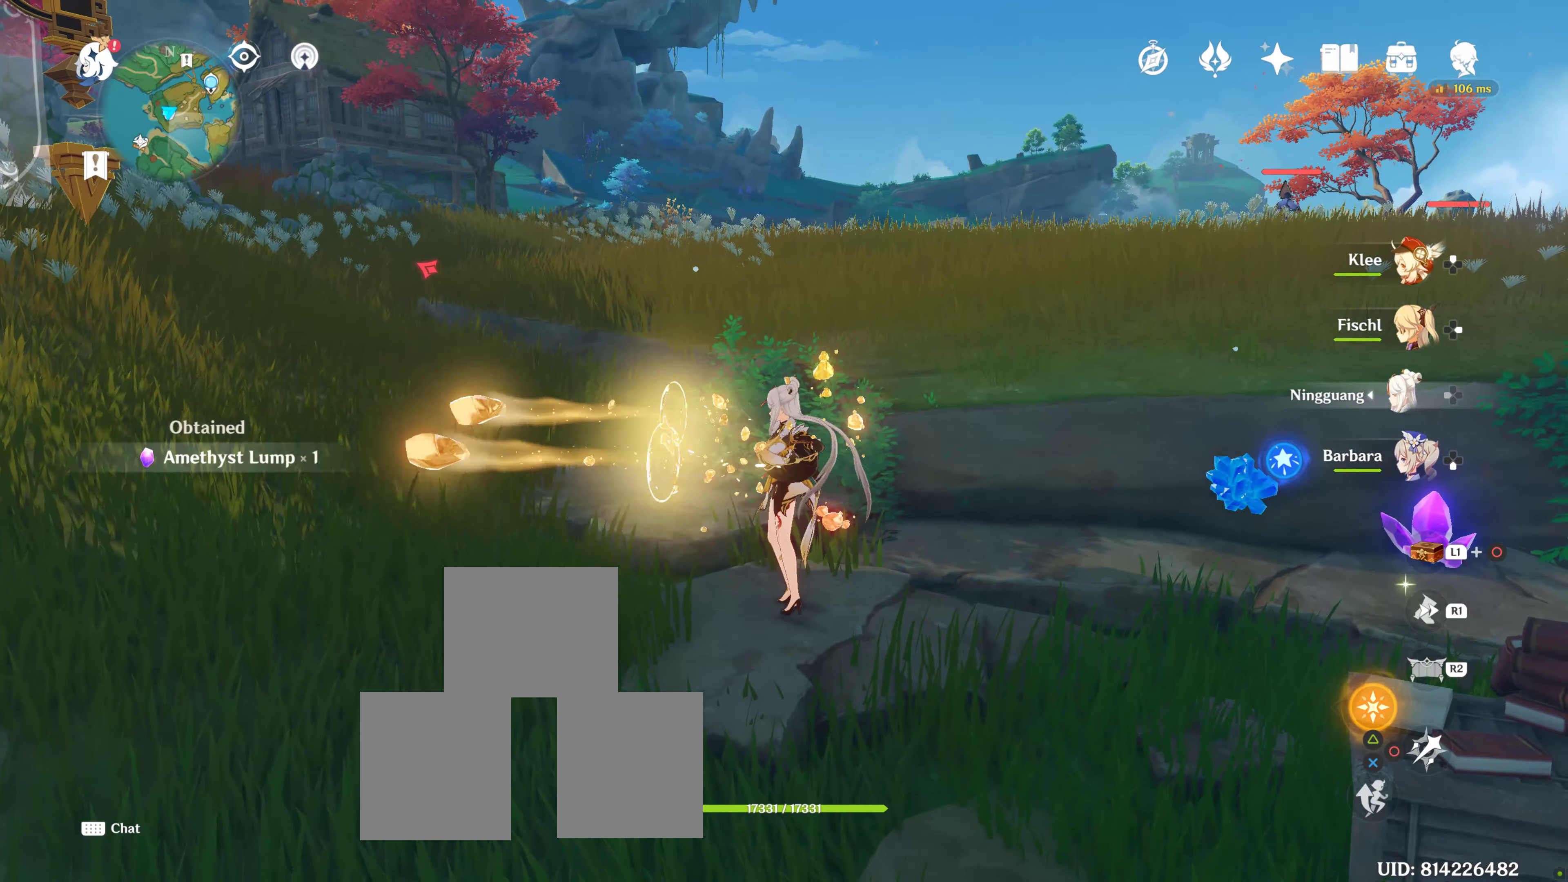
{"buttons": [], "left_stick": "right", "right_stick": "down", "events": [[83, "SQUARE", "down"], [133, "SQUARE", "up"], [400, "right_stick", "down"]]}
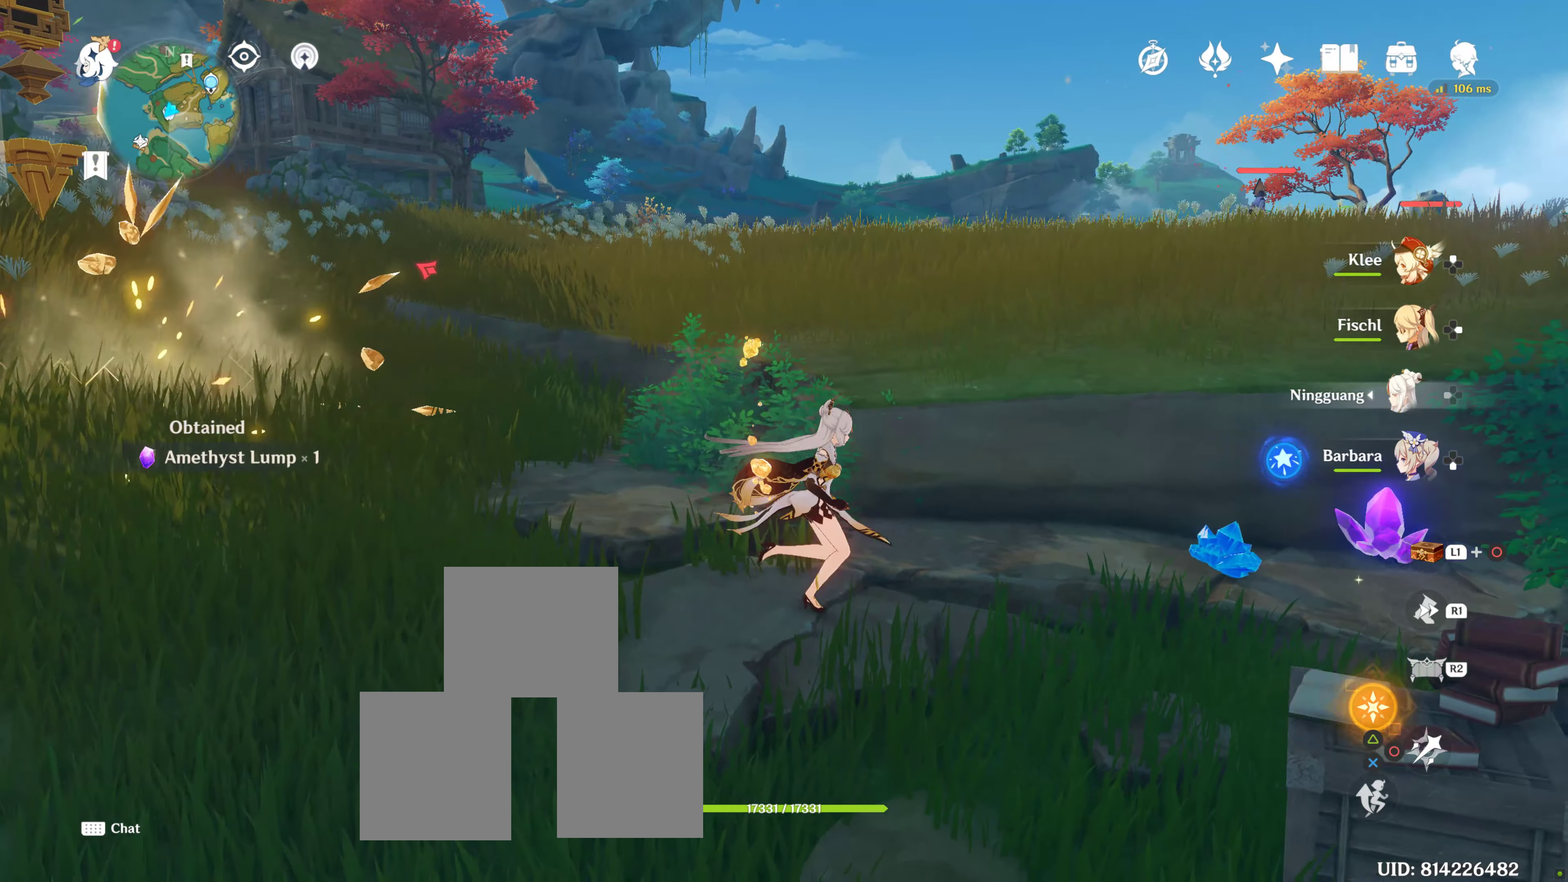
{"buttons": [], "left_stick": "up-right", "right_stick": "center", "events": [[17, "right_stick", "down-right"], [150, "left_stick", "up-right"], [200, "right_stick", "center"]]}
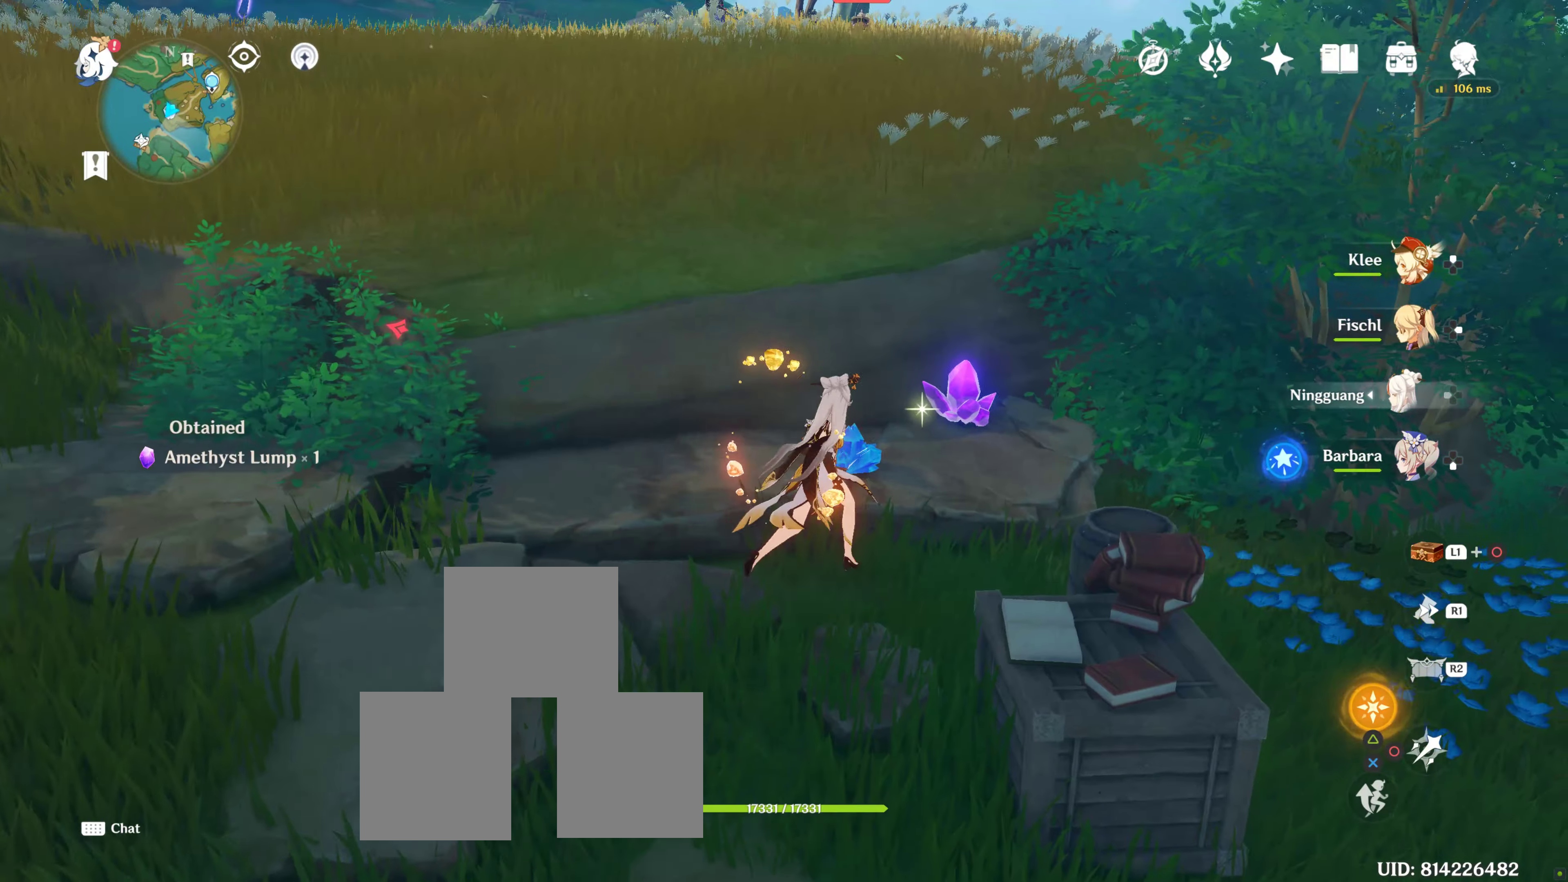
{"buttons": ["SQUARE"], "left_stick": "center", "right_stick": "center", "events": [[50, "left_stick", "up"], [433, "left_stick", "center"], [483, "SQUARE", "down"]]}
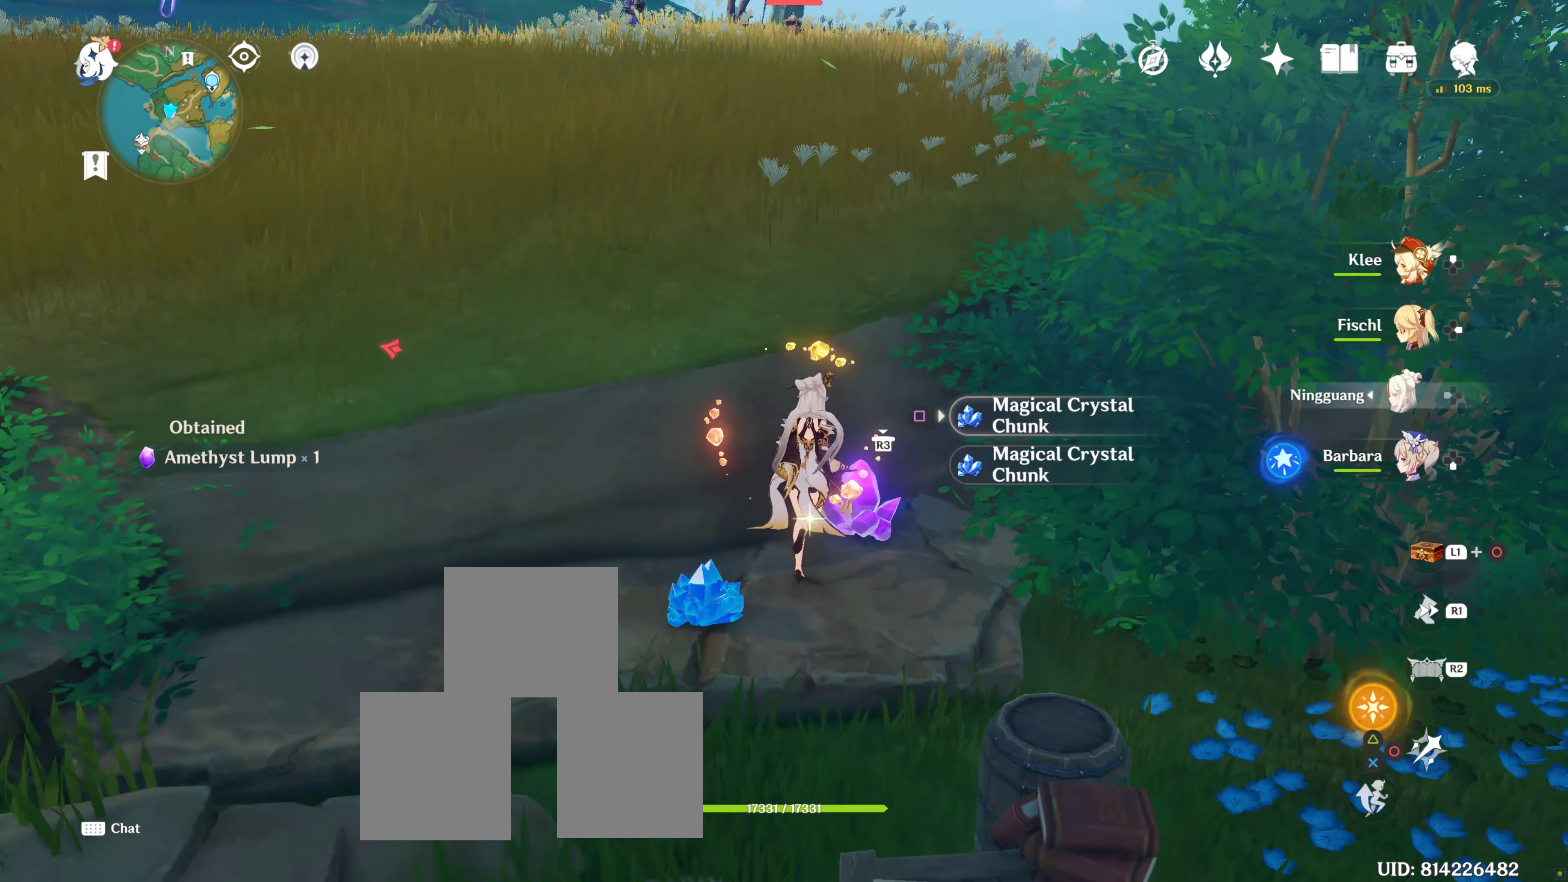
{"buttons": [], "left_stick": "center", "right_stick": "center", "events": [[83, "SQUARE", "up"], [150, "SQUARE", "down"], [267, "SQUARE", "up"]]}
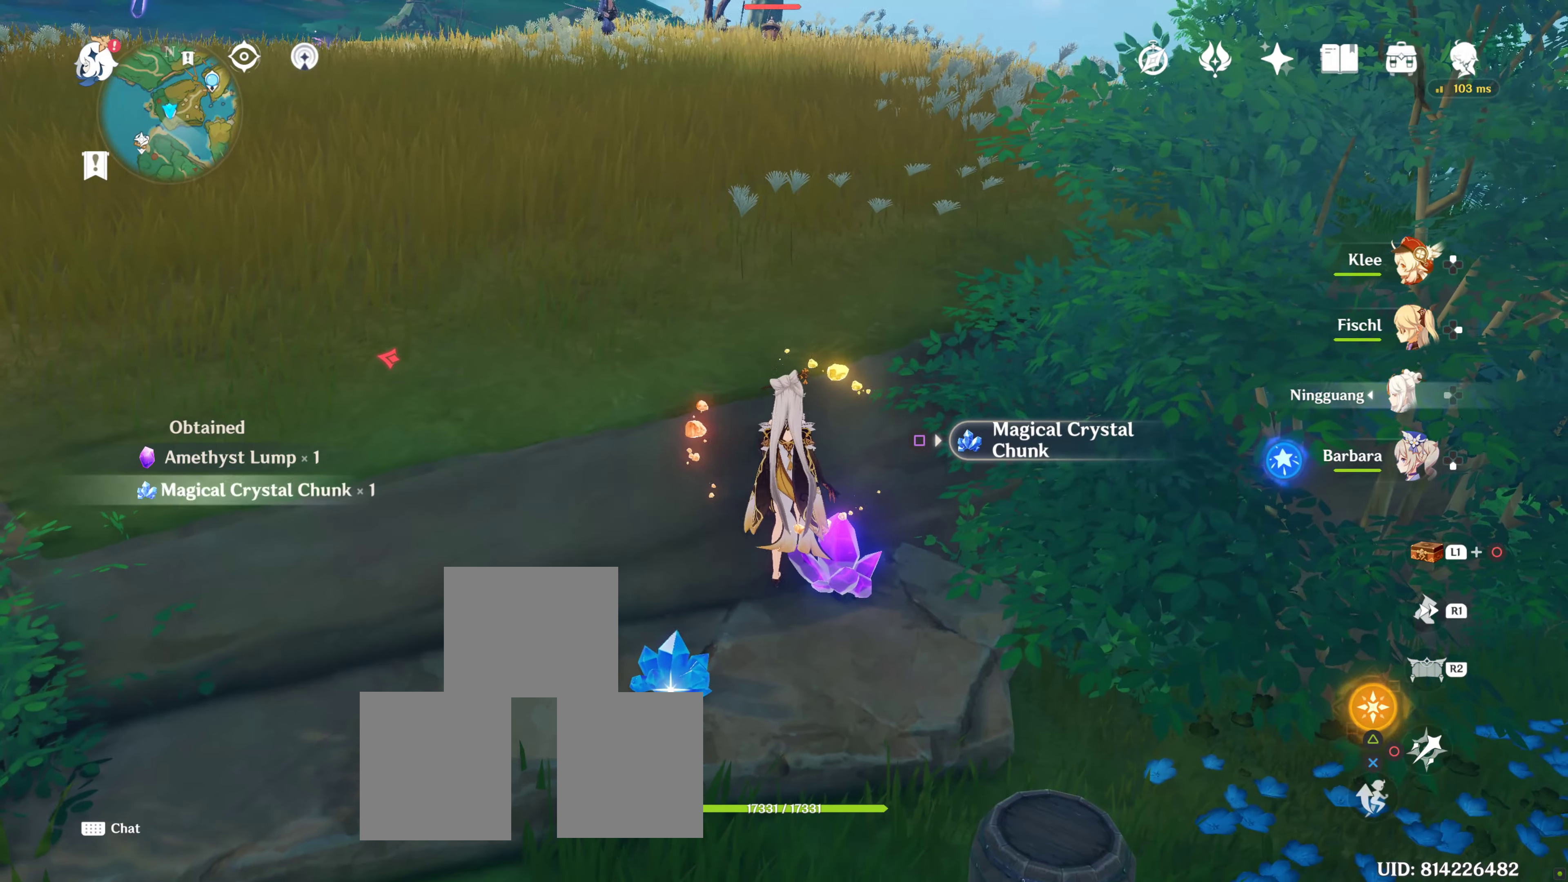
{"buttons": [], "left_stick": "center", "right_stick": "center", "events": [[83, "CIRCLE", "down"], [133, "CIRCLE", "up"], [233, "CIRCLE", "down"], [317, "CIRCLE", "up"], [400, "CIRCLE", "down"], [500, "CIRCLE", "up"]]}
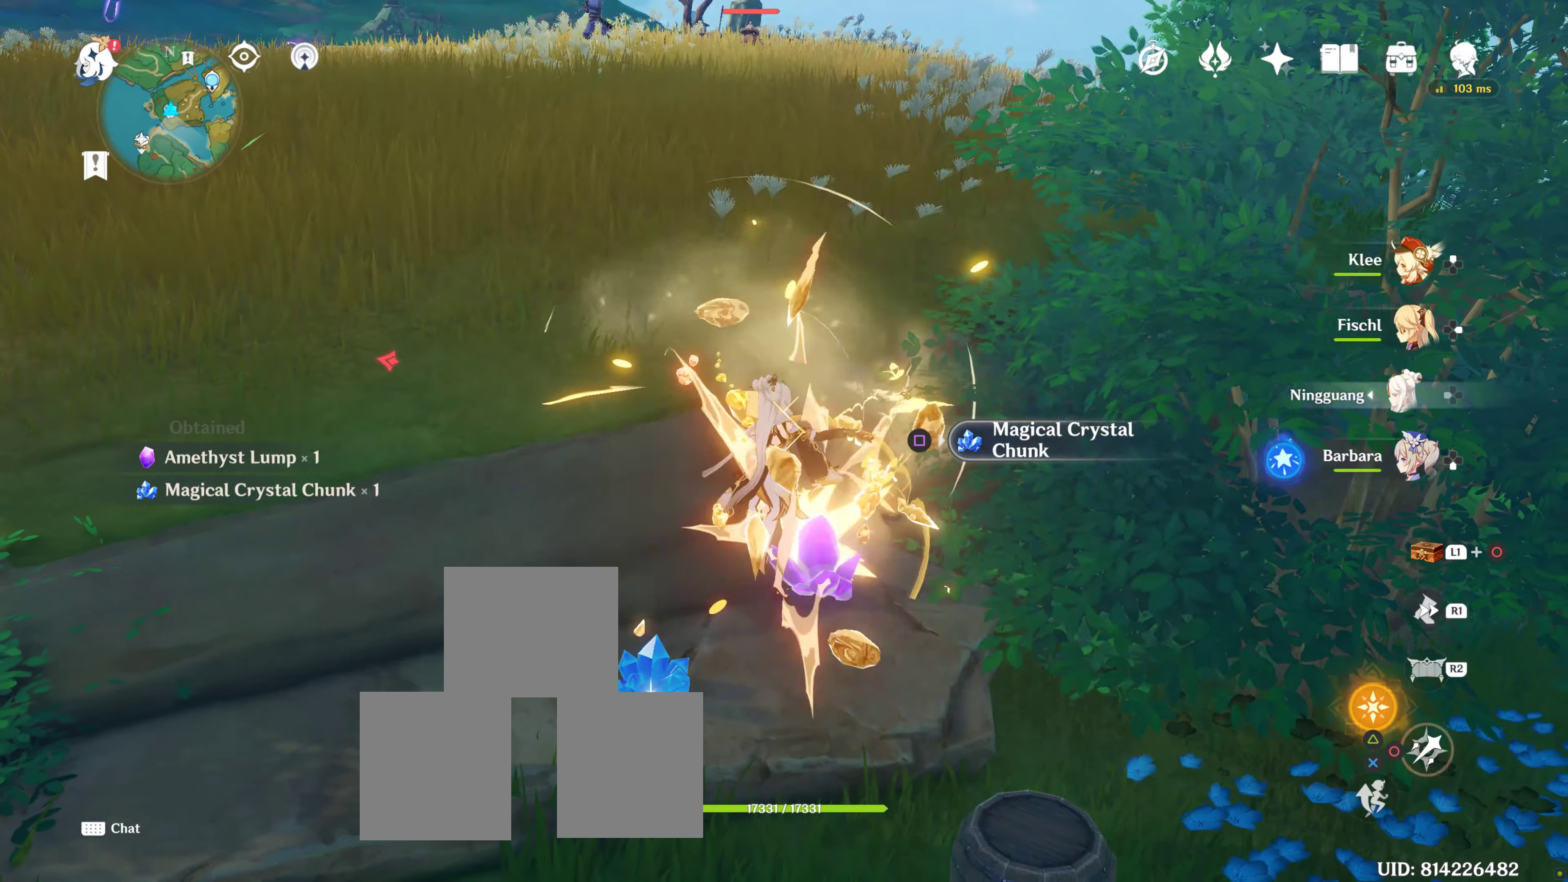
{"buttons": [], "left_stick": "center", "right_stick": "center", "events": [[50, "CIRCLE", "down"], [117, "CIRCLE", "up"], [217, "CIRCLE", "down"], [317, "CIRCLE", "up"], [367, "CIRCLE", "down"], [434, "CIRCLE", "up"]]}
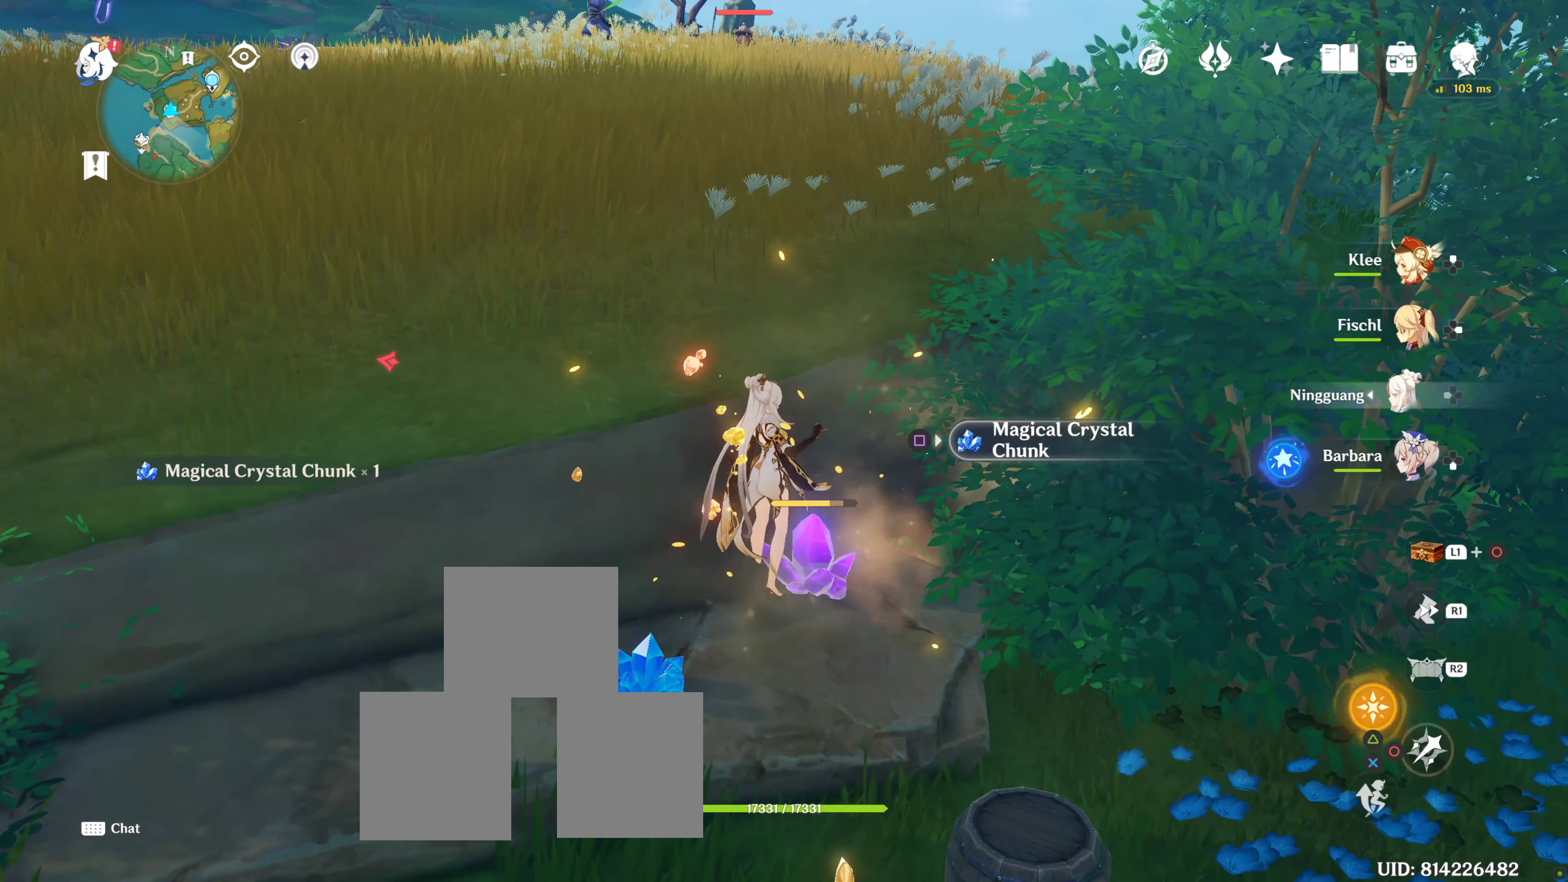
{"buttons": ["CIRCLE"], "left_stick": "center", "right_stick": "center", "events": [[34, "CIRCLE", "down"], [117, "CIRCLE", "up"], [184, "CIRCLE", "down"], [267, "CIRCLE", "up"], [384, "CIRCLE", "down"], [400, "CIRCLE", "up"], [500, "CIRCLE", "down"]]}
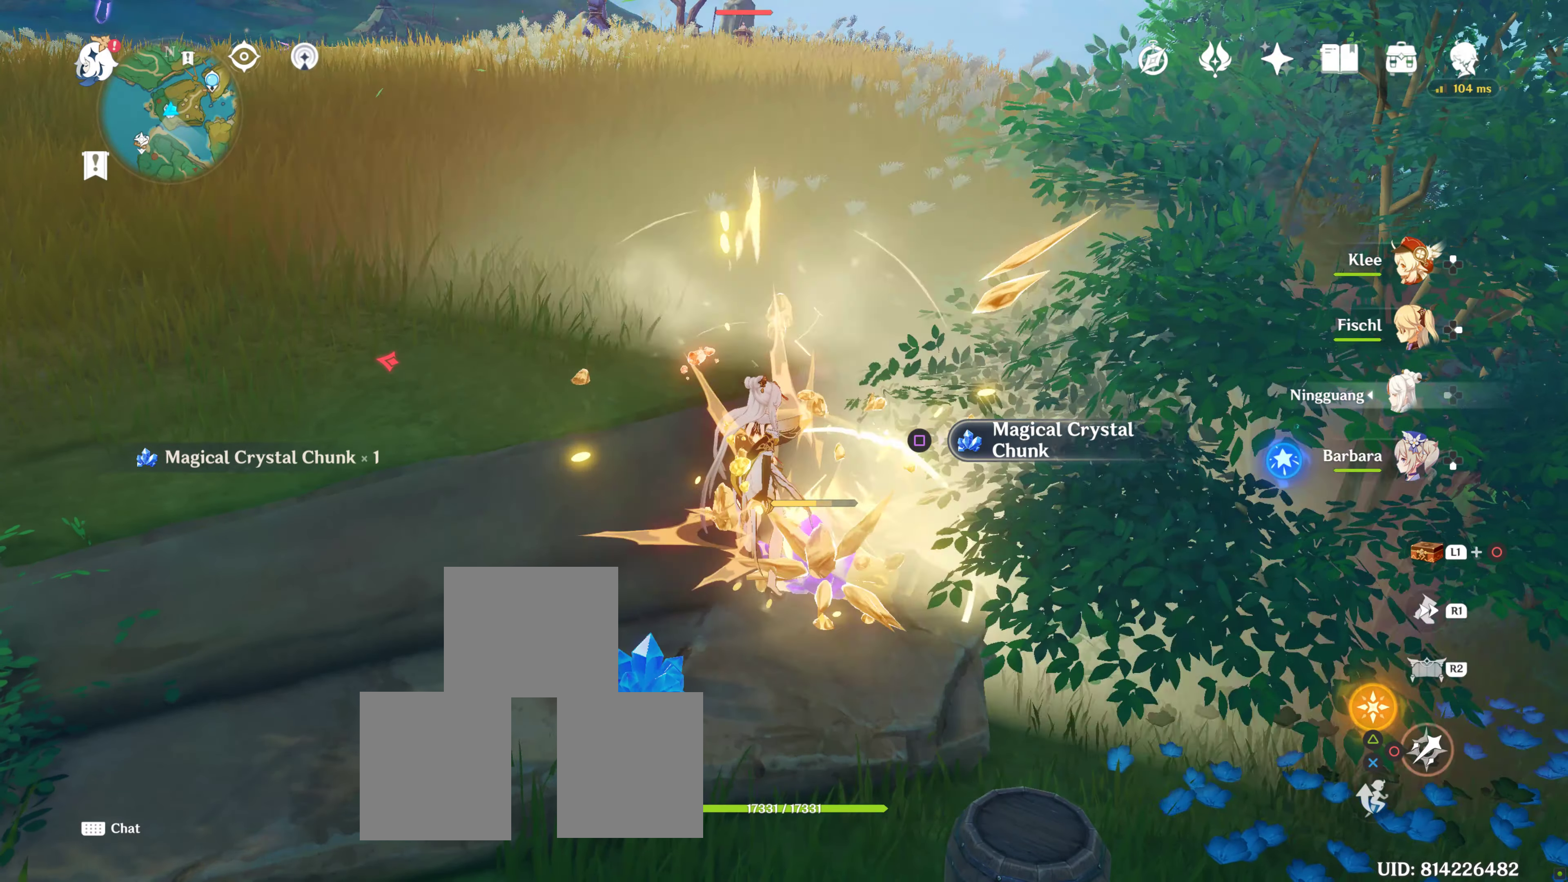
{"buttons": ["CIRCLE"], "left_stick": "center", "right_stick": "center", "events": [[84, "CIRCLE", "up"], [167, "CIRCLE", "down"], [267, "CIRCLE", "up"], [317, "CIRCLE", "down"], [400, "CIRCLE", "up"], [500, "CIRCLE", "down"]]}
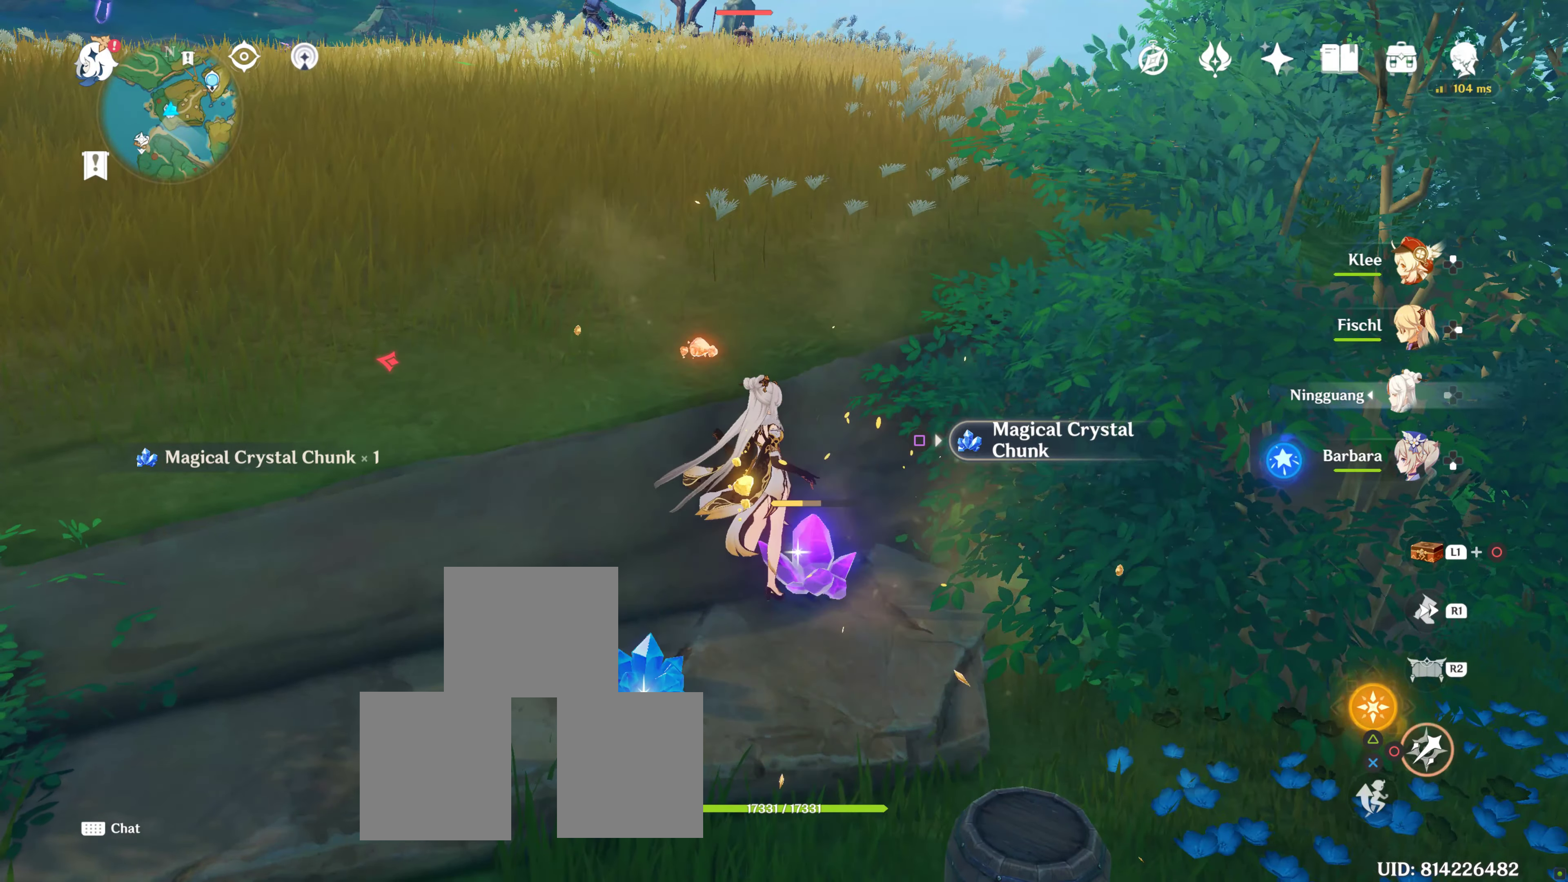
{"buttons": [], "left_stick": "center", "right_stick": "center", "events": [[84, "CIRCLE", "up"], [184, "CIRCLE", "down"], [234, "CIRCLE", "up"], [317, "CIRCLE", "down"], [400, "CIRCLE", "up"]]}
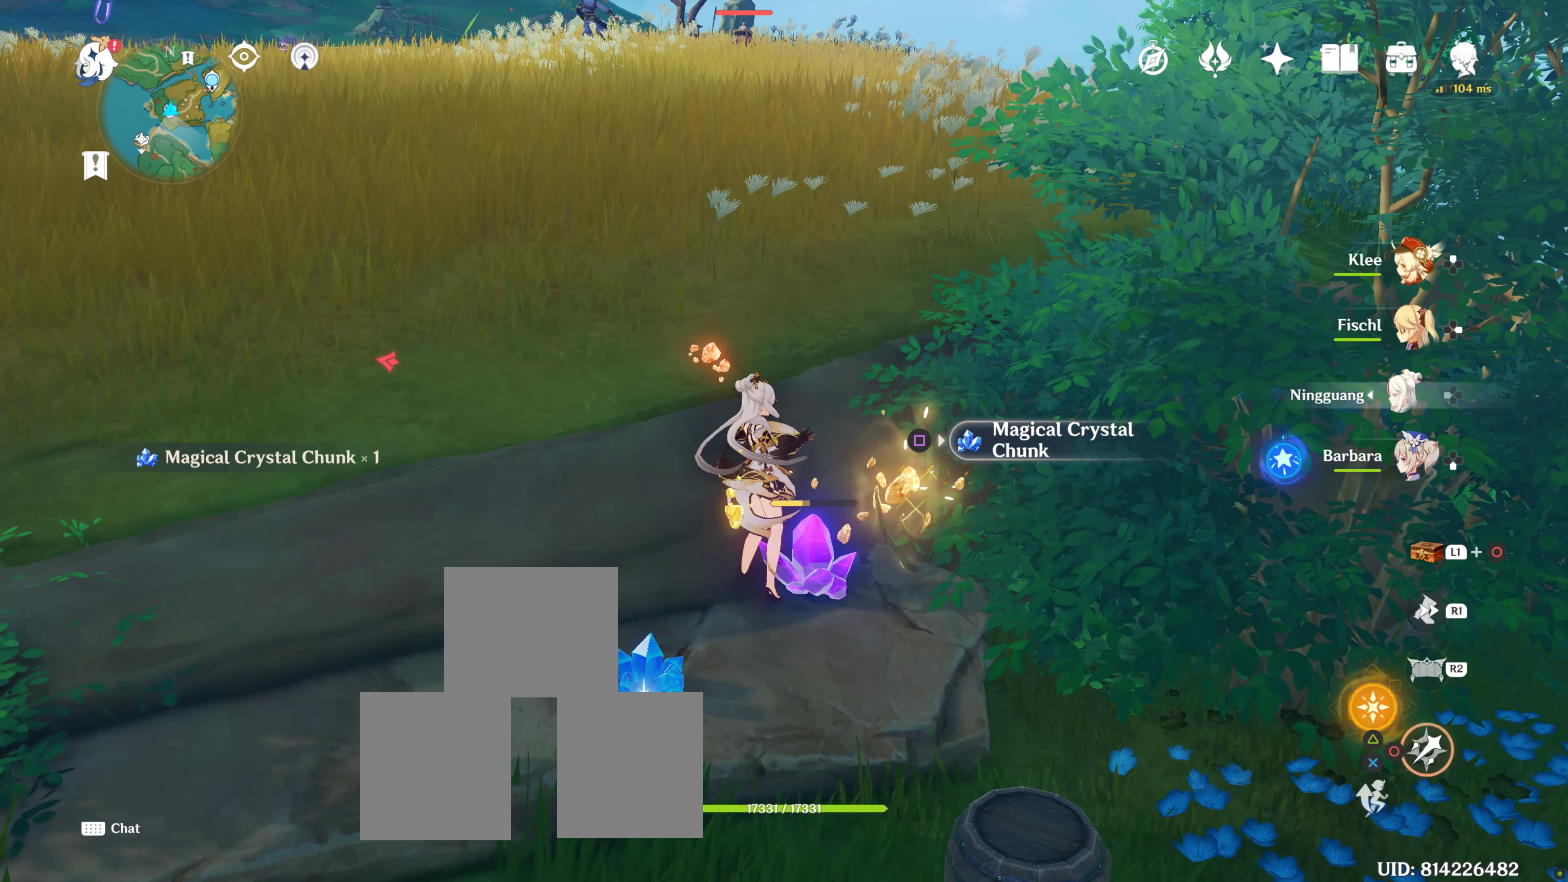
{"buttons": [], "left_stick": "center", "right_stick": "center", "events": [[17, "CIRCLE", "down"], [34, "CIRCLE", "up"], [150, "CIRCLE", "down"], [184, "CIRCLE", "up"], [284, "CIRCLE", "down"], [400, "CIRCLE", "up"], [417, "CIRCLE", "down"], [500, "CIRCLE", "up"]]}
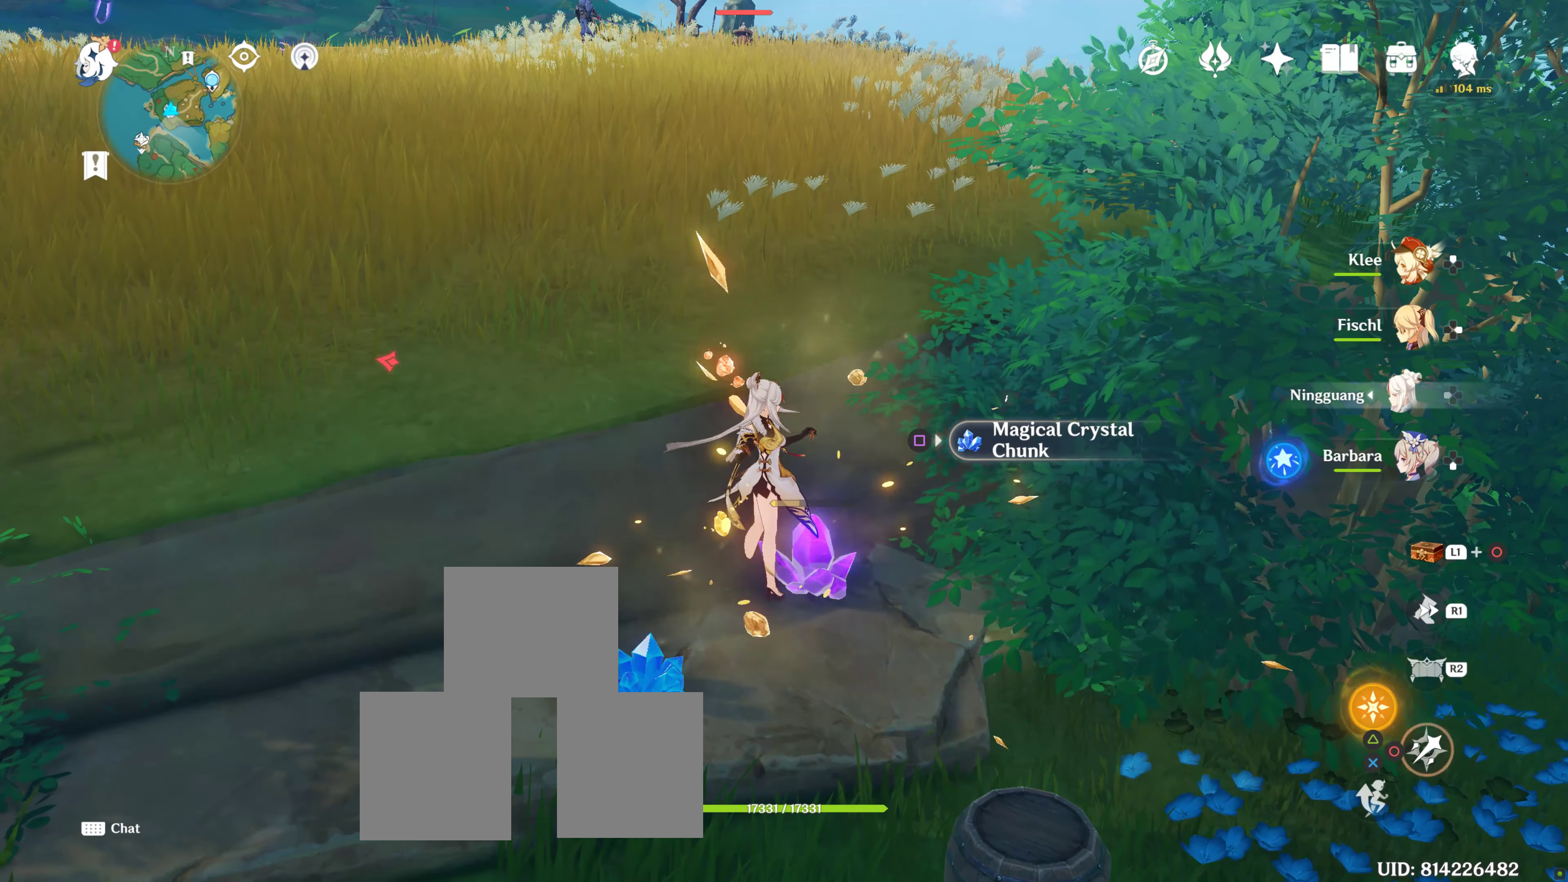
{"buttons": [], "left_stick": "center", "right_stick": "center", "events": [[234, "SQUARE", "down"], [334, "SQUARE", "up"]]}
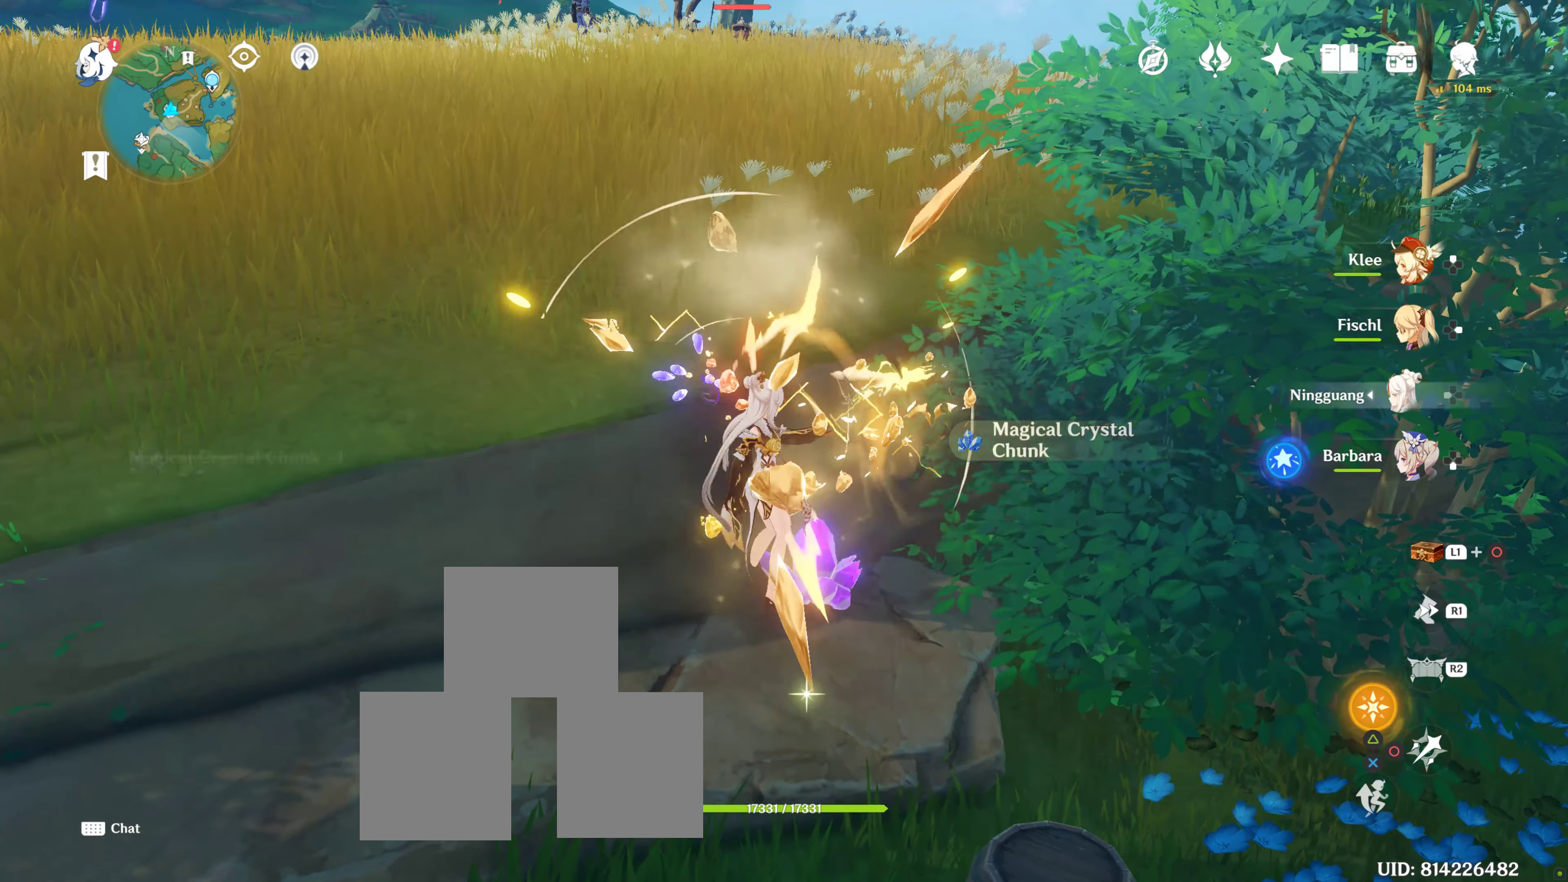
{"buttons": [], "left_stick": "center", "right_stick": "center", "events": [[50, "SQUARE", "down"], [150, "SQUARE", "up"], [234, "SQUARE", "down"], [267, "SQUARE", "up"], [367, "SQUARE", "down"], [450, "SQUARE", "up"]]}
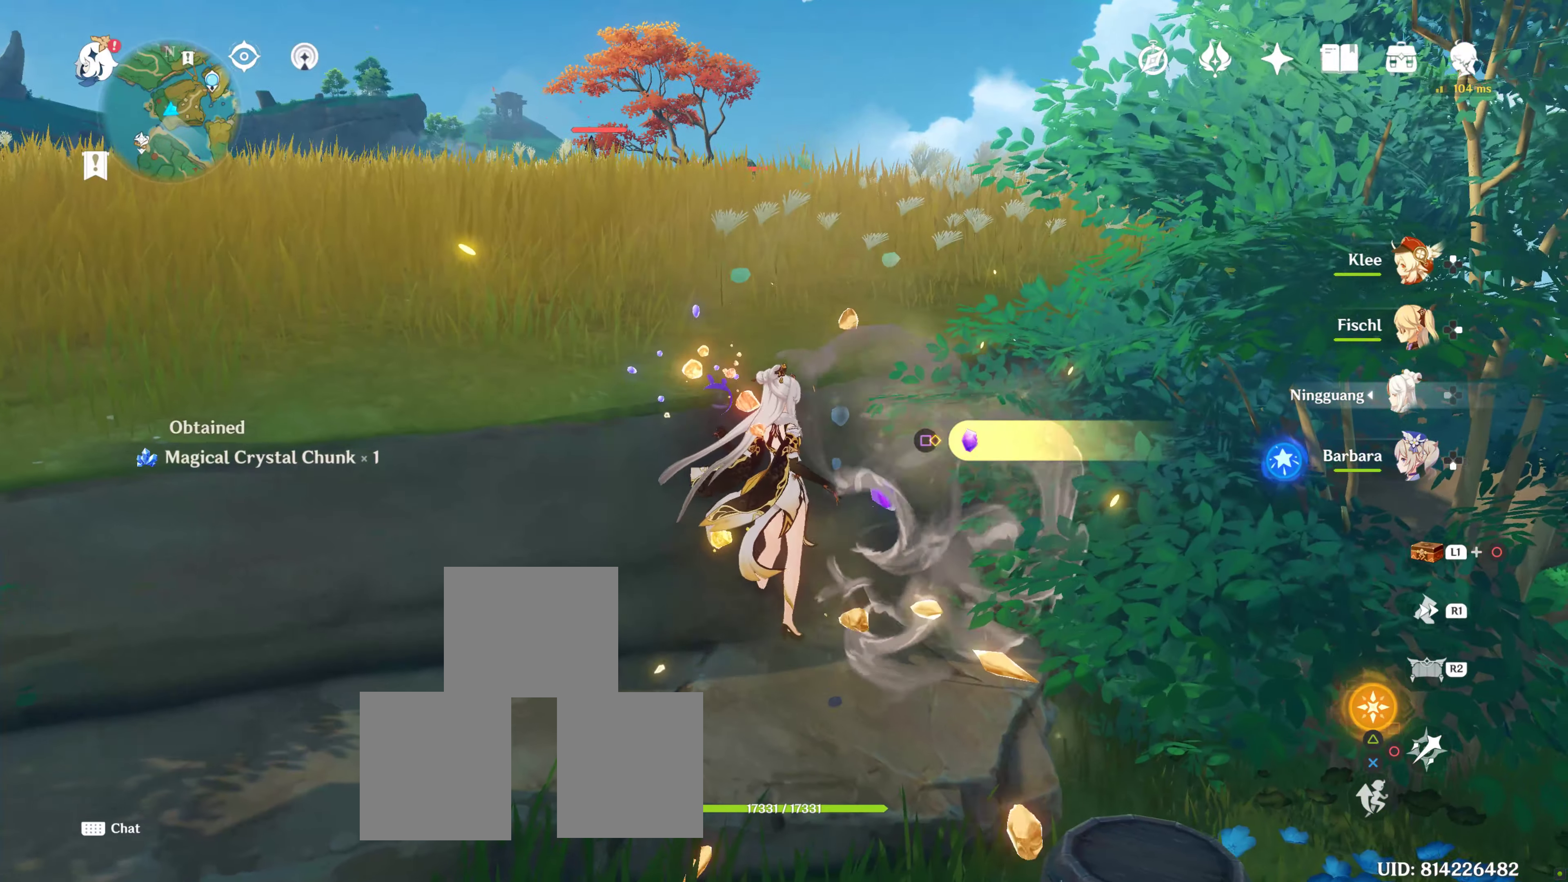
{"buttons": [], "left_stick": "center", "right_stick": "center", "events": [[50, "SQUARE", "down"], [67, "SQUARE", "up"], [167, "SQUARE", "down"], [300, "SQUARE", "up"], [367, "SQUARE", "down"], [467, "SQUARE", "up"]]}
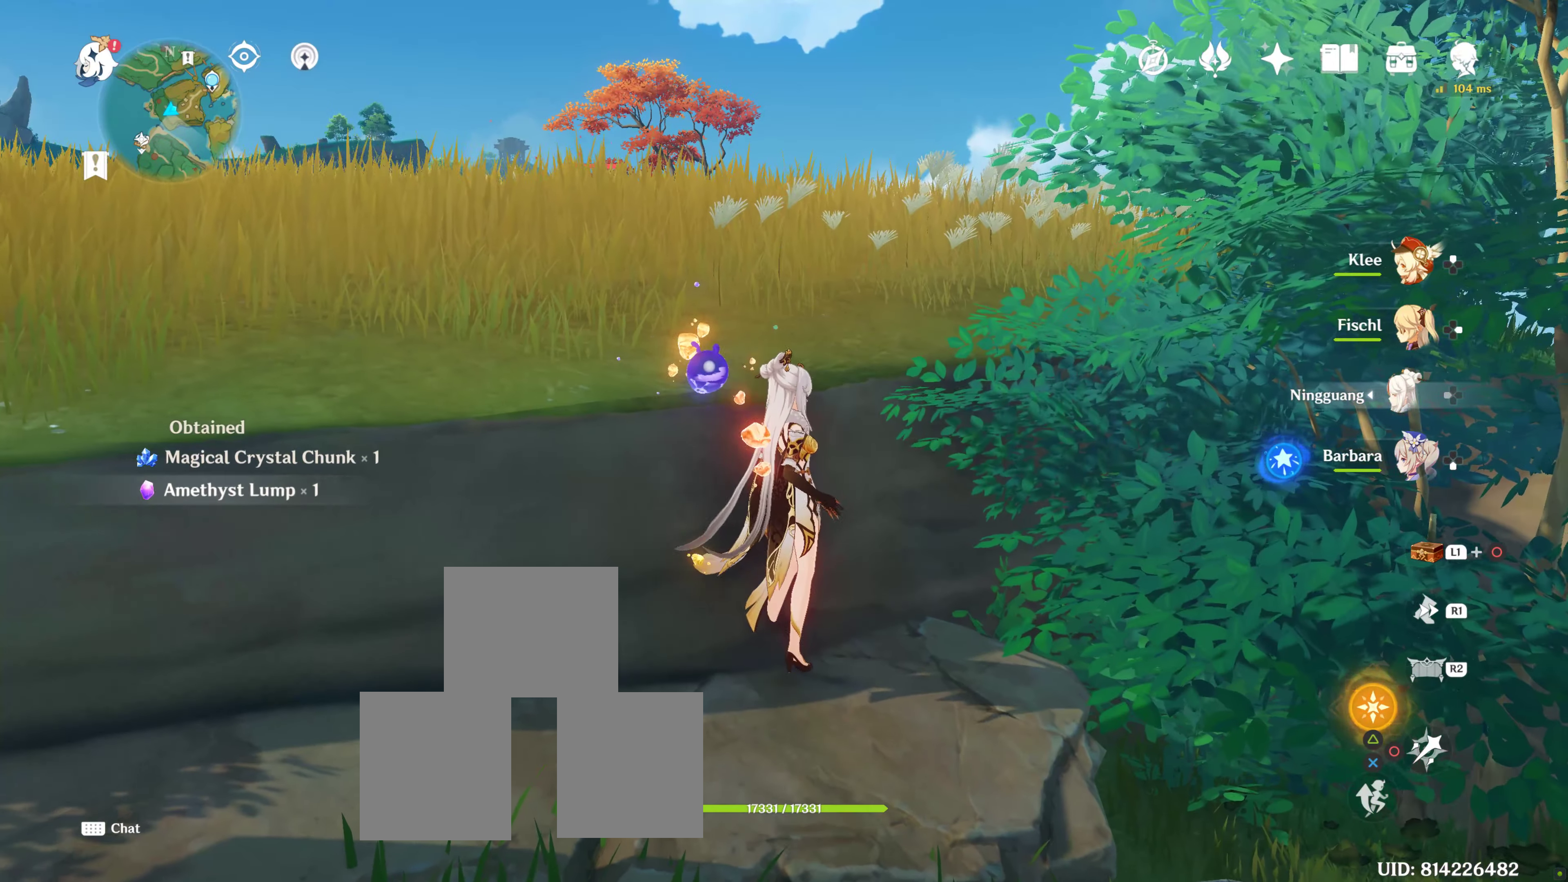
{"buttons": ["CROSS"], "left_stick": "up", "right_stick": "center", "events": [[250, "left_stick", "up-left"], [300, "left_stick", "up"], [317, "CROSS", "down"], [434, "CROSS", "up"], [500, "CROSS", "down"]]}
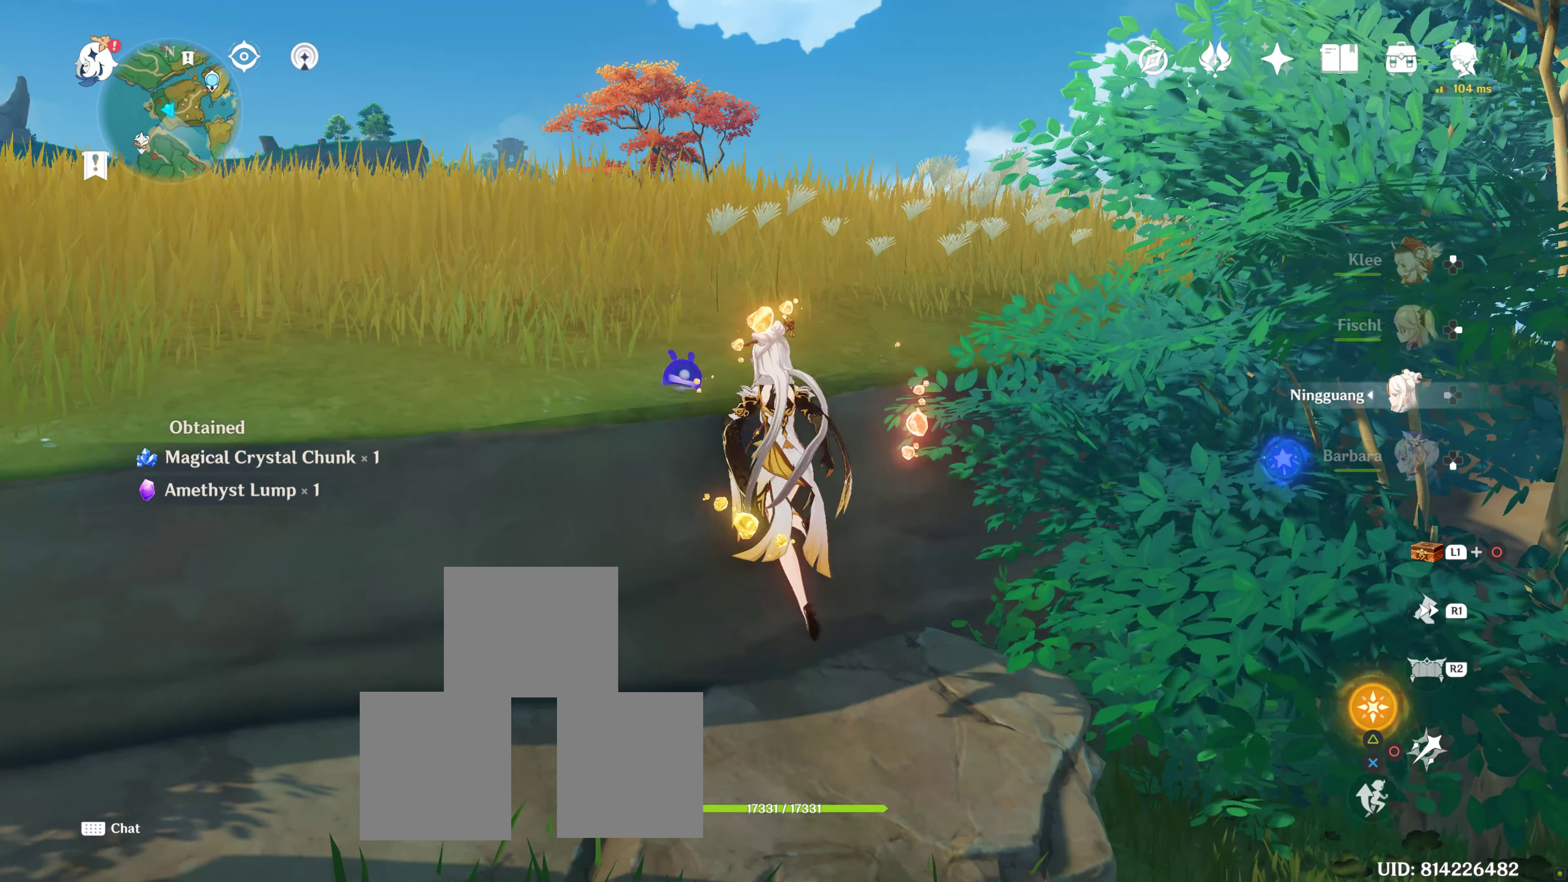
{"buttons": [], "left_stick": "up", "right_stick": "center", "events": [[117, "CROSS", "up"], [184, "CROSS", "down"], [317, "CROSS", "up"]]}
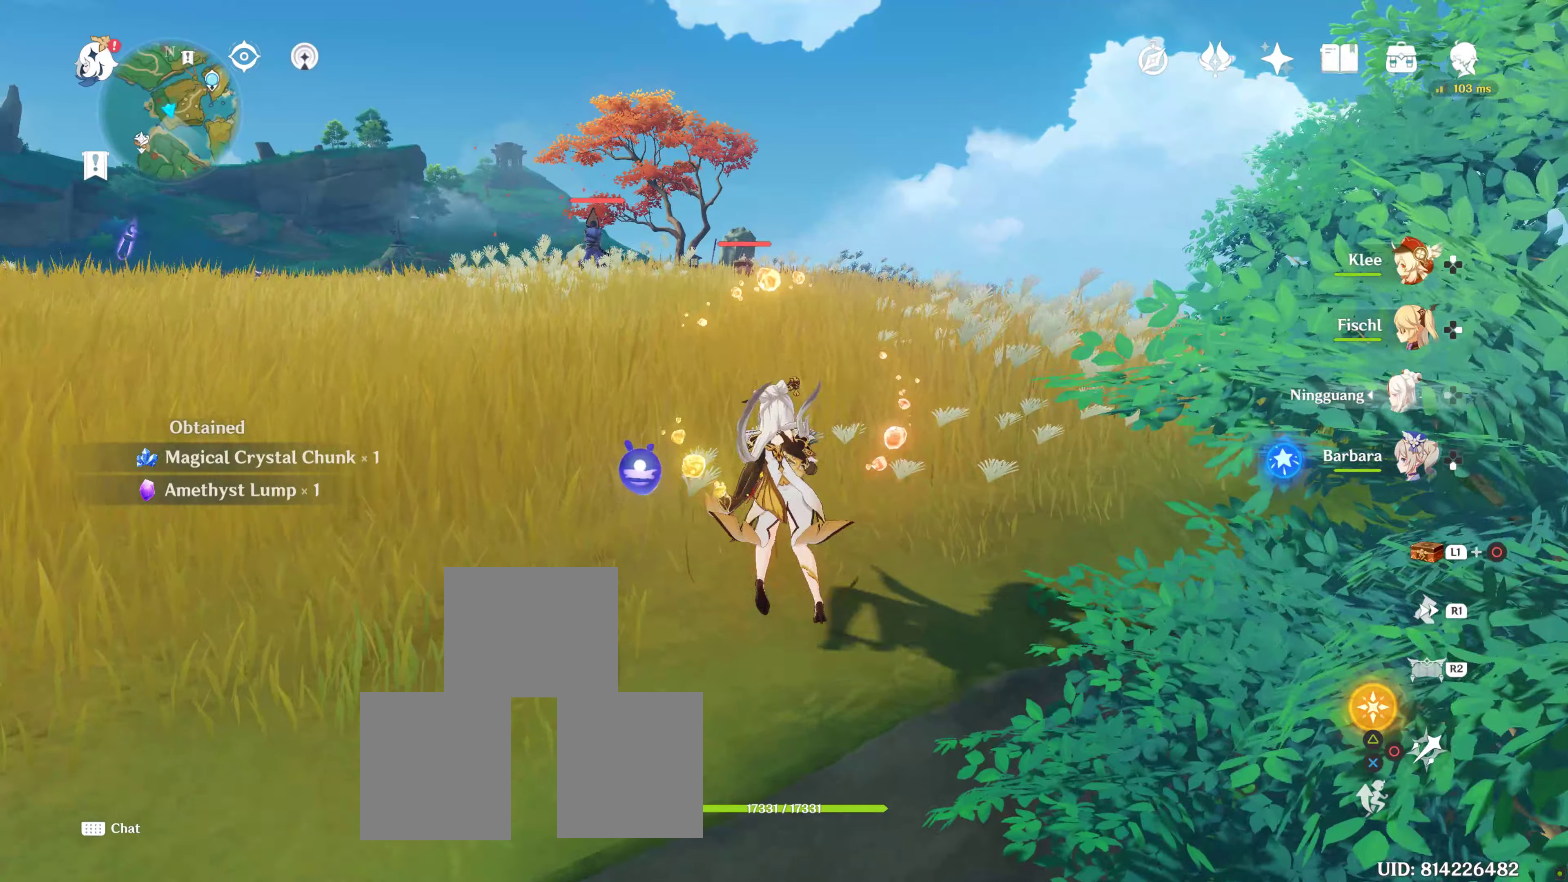
{"buttons": [], "left_stick": "down-right", "right_stick": "down-right", "events": [[16, "right_stick", "down-right"], [166, "left_stick", "center"], [433, "left_stick", "down-right"]]}
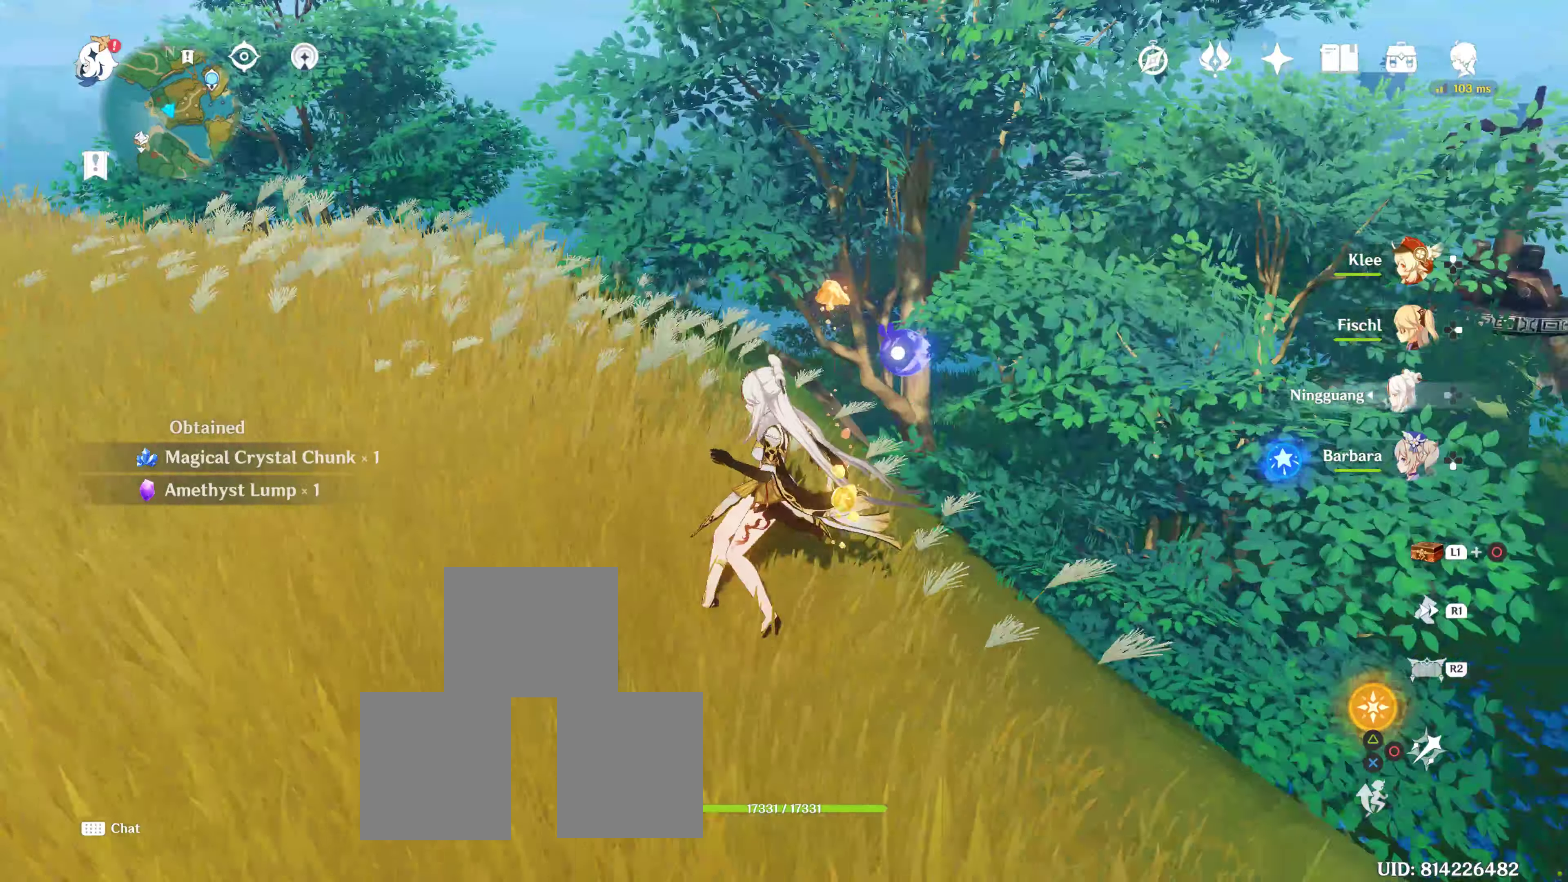
{"buttons": [], "left_stick": "down-right", "right_stick": "center", "events": [[133, "left_stick", "center"], [133, "right_stick", "center"], [183, "right_stick", "right"], [350, "right_stick", "center"], [416, "left_stick", "down-right"]]}
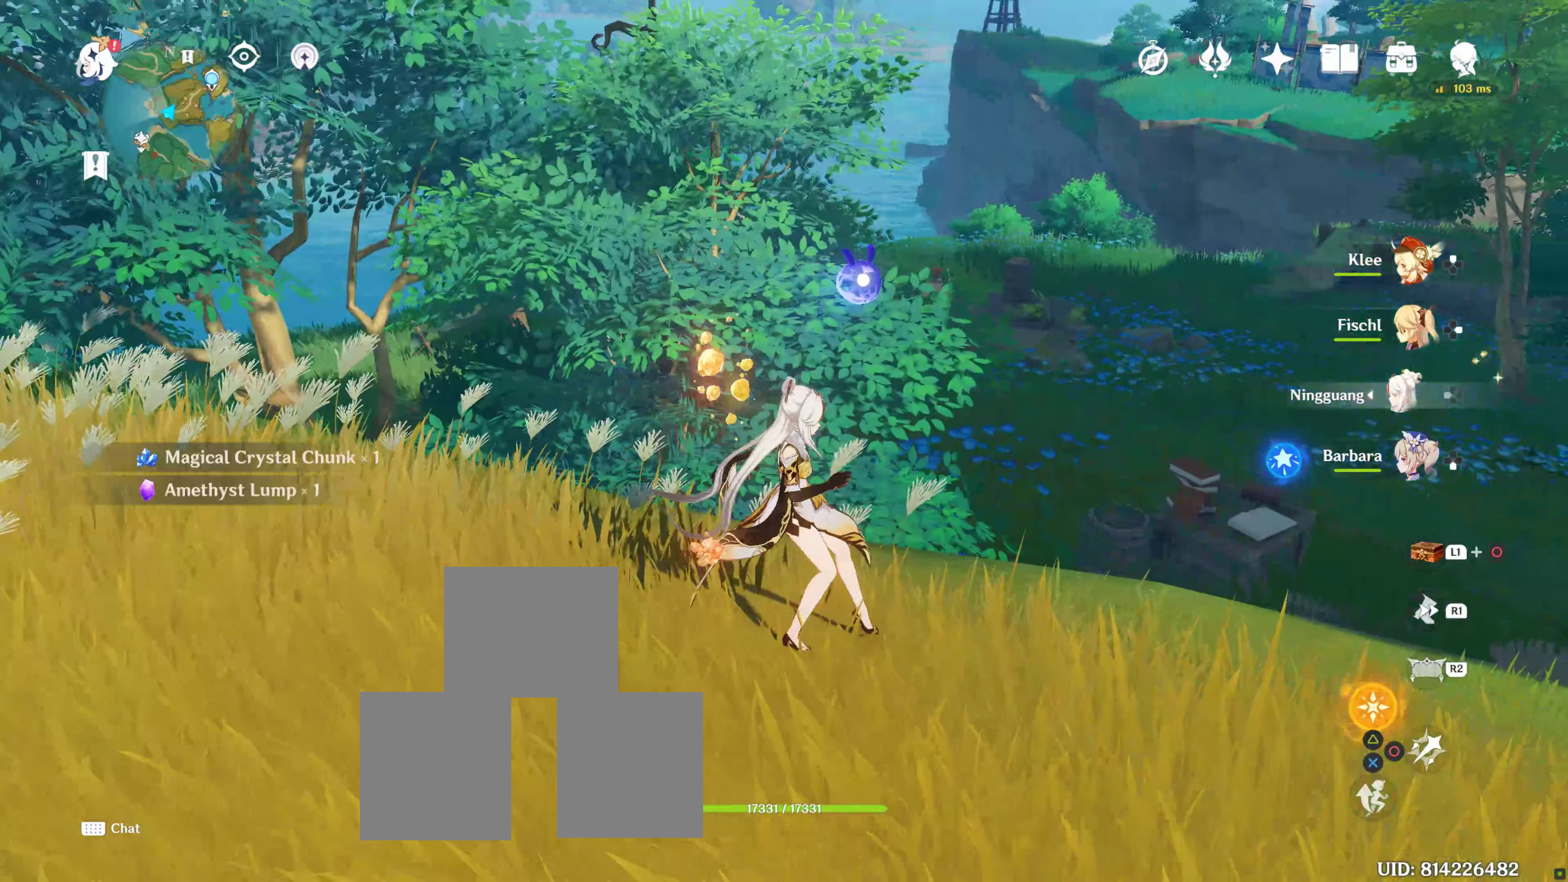
{"buttons": [], "left_stick": "right", "right_stick": "center", "events": [[16, "left_stick", "right"], [183, "right_stick", "down"], [416, "right_stick", "center"]]}
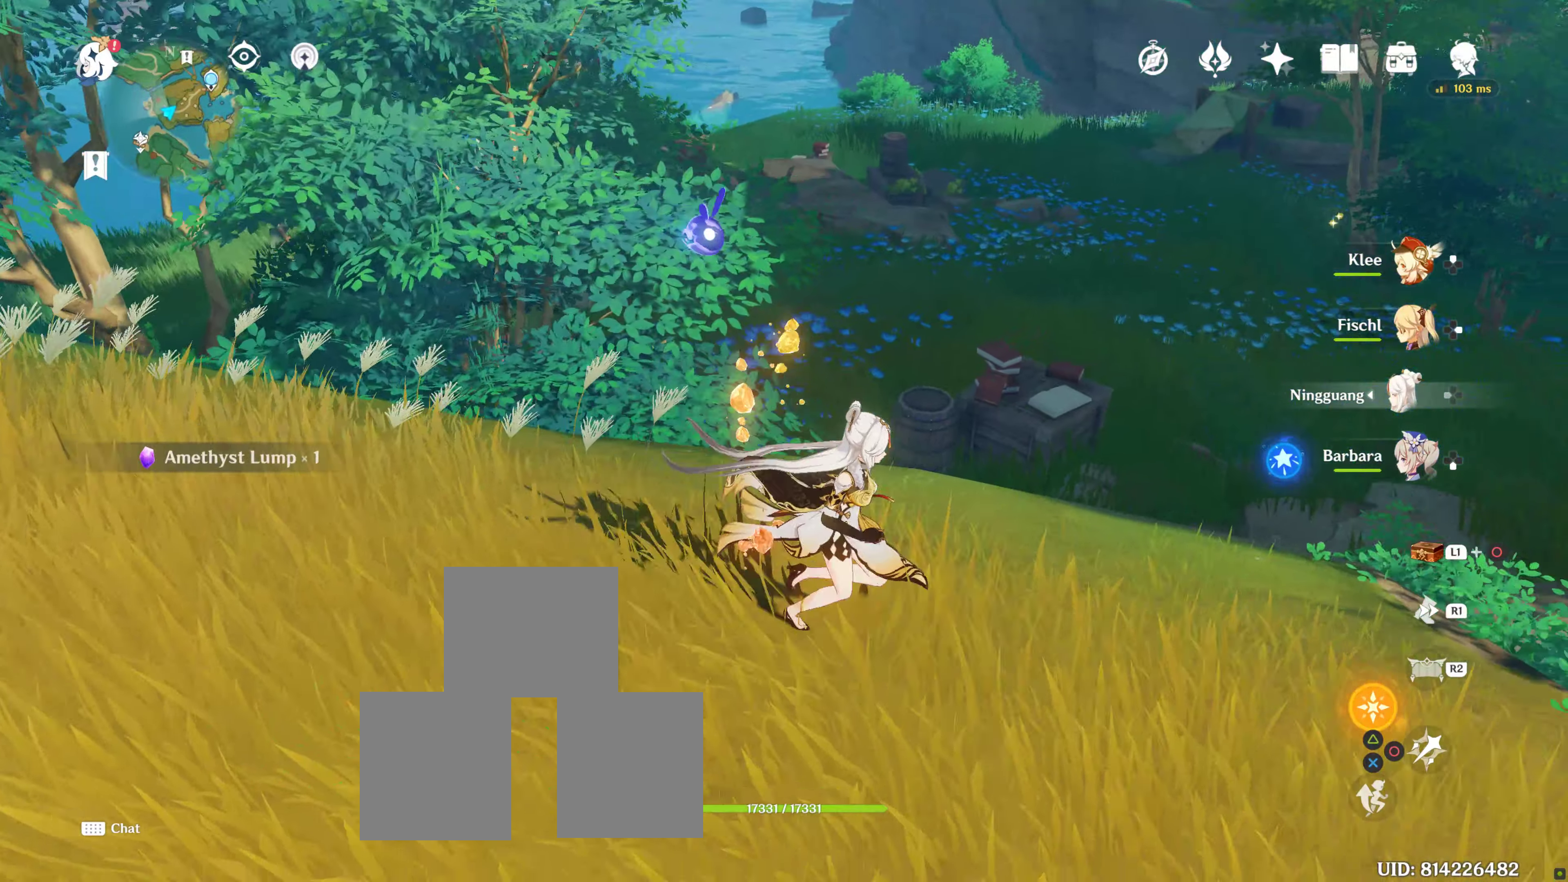
{"buttons": [], "left_stick": "center", "right_stick": "center", "events": [[250, "left_stick", "center"], [300, "right_stick", "up"], [500, "right_stick", "center"]]}
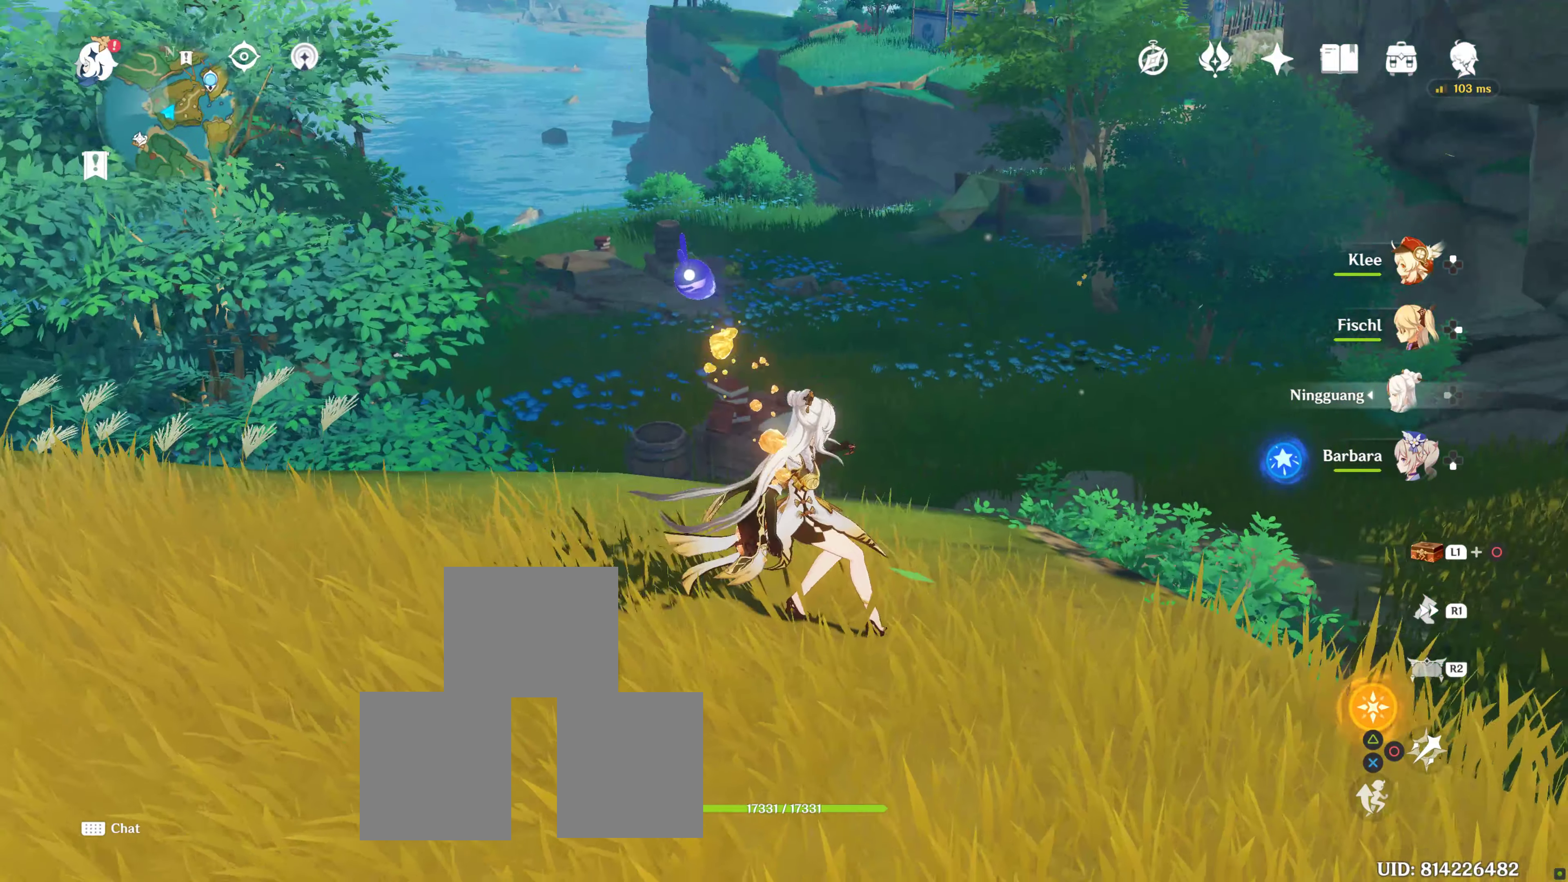
{"buttons": [], "left_stick": "center", "right_stick": "center", "events": []}
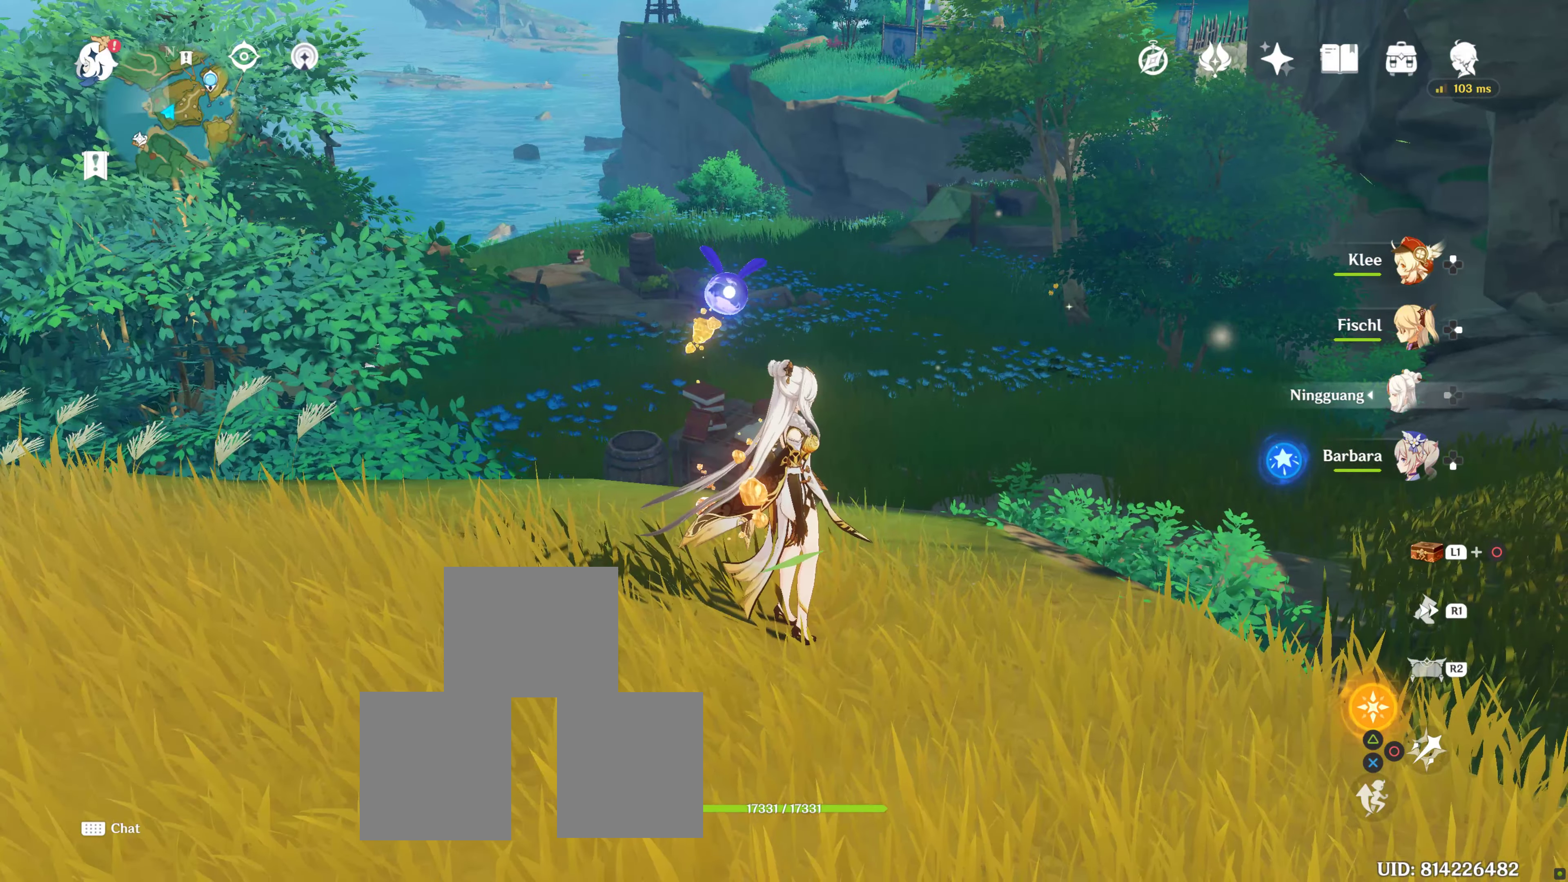
{"buttons": ["L1"], "left_stick": "center", "right_stick": "center", "events": [[350, "L1", "down"]]}
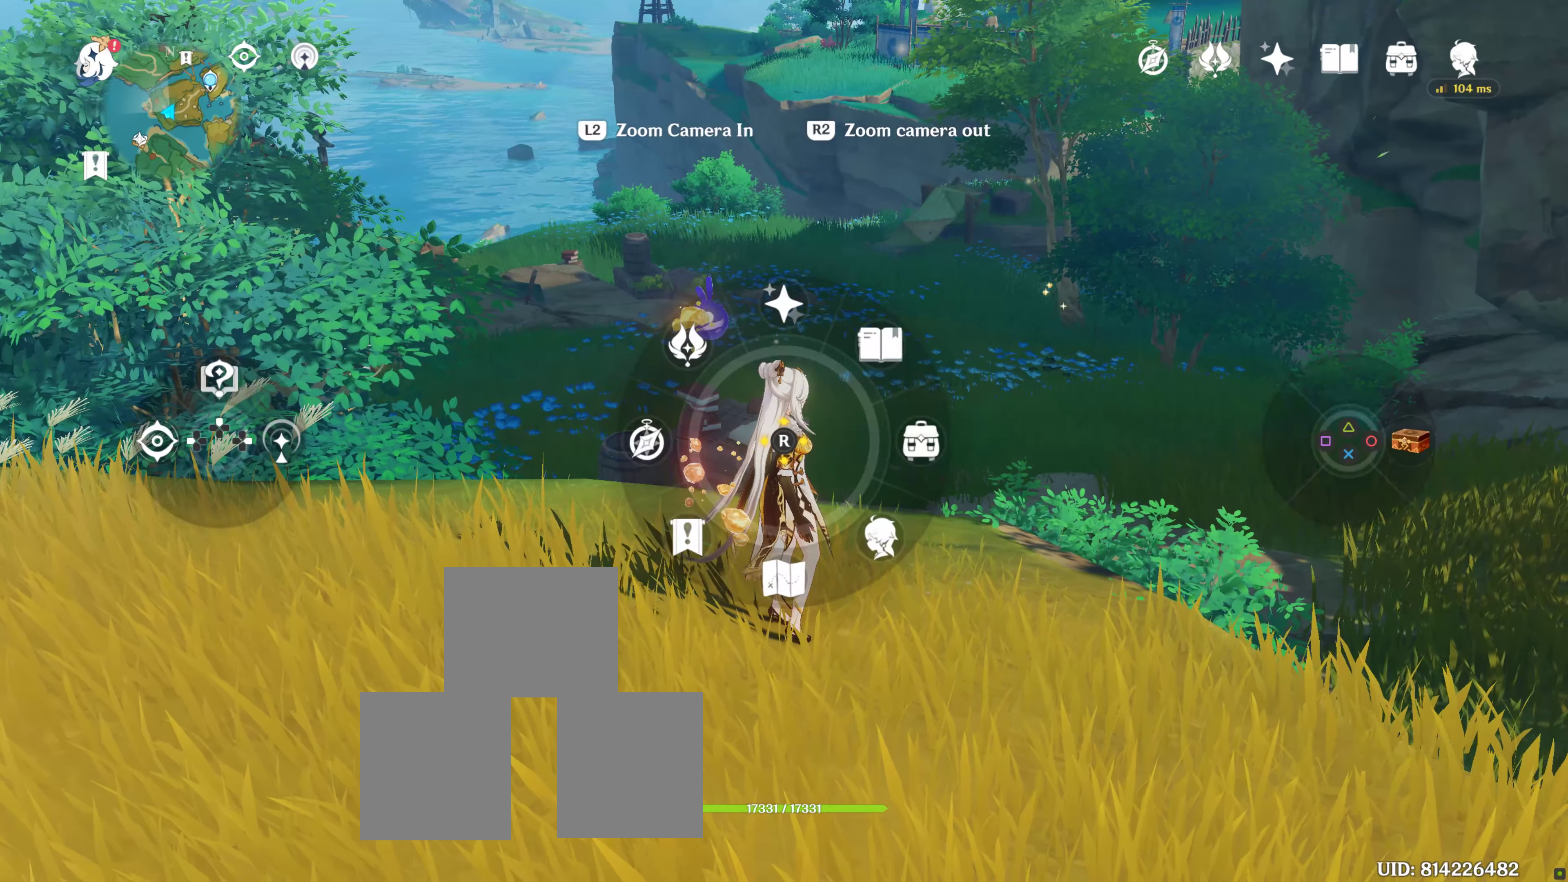
{"buttons": ["L1"], "left_stick": "center", "right_stick": "center", "events": [[133, "right_stick", "down"], [350, "right_stick", "center"]]}